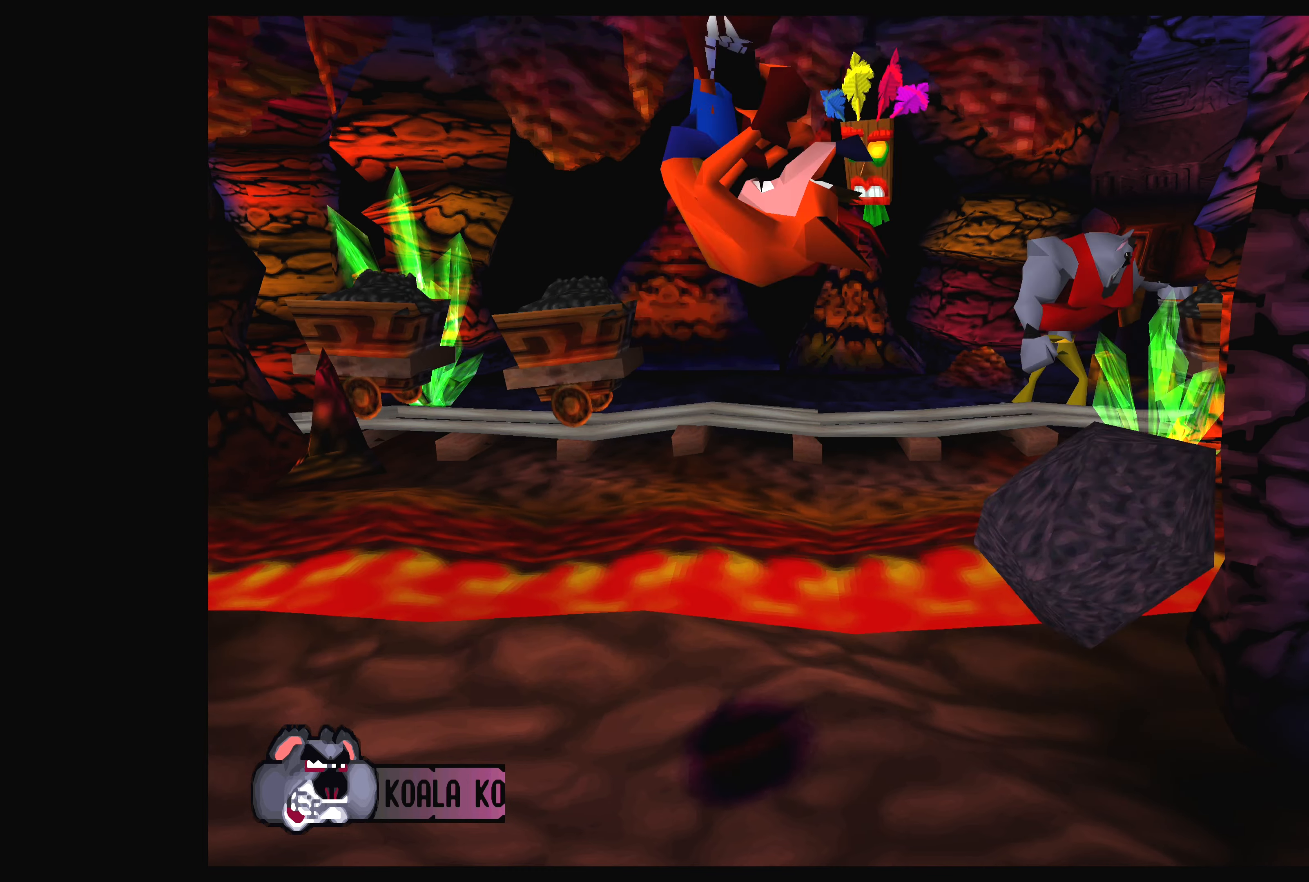
Gameplay with a controller (PlayStation layout); each line is a JSON object with the inputs held at the frame after it. "events" lists button and stick changes between this image and that frame as [ms after this image, input, new state], when the widget could be followed in between. Not read: L2 L3 R2 R3 right_stick.
{"buttons": ["DPAD_DOWN"], "left_stick": "center", "events": [[100, "CROSS", "up"], [167, "DPAD_LEFT", "up"], [467, "DPAD_DOWN", "down"]]}
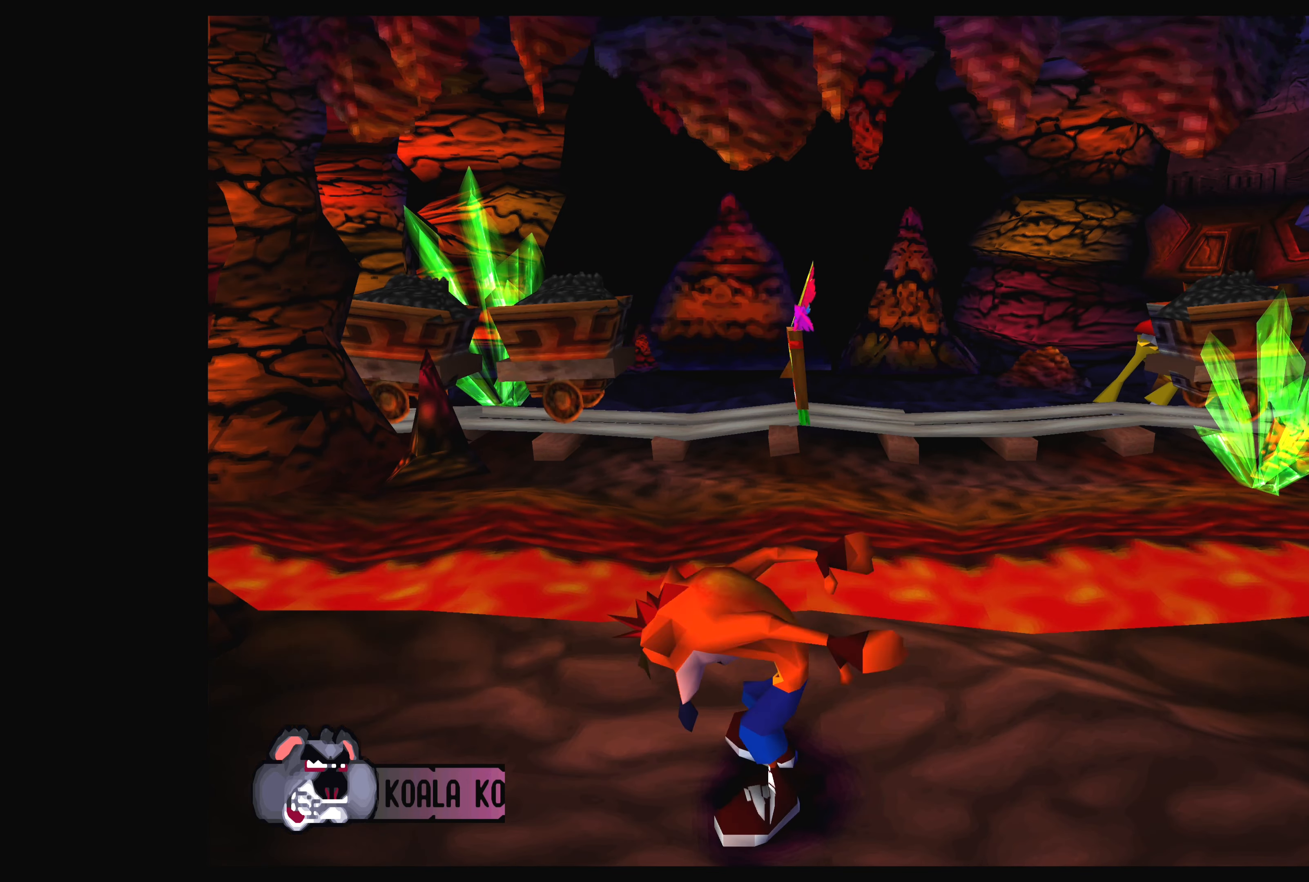
{"buttons": ["DPAD_LEFT"], "left_stick": "center", "events": [[117, "DPAD_DOWN", "up"], [350, "DPAD_LEFT", "down"]]}
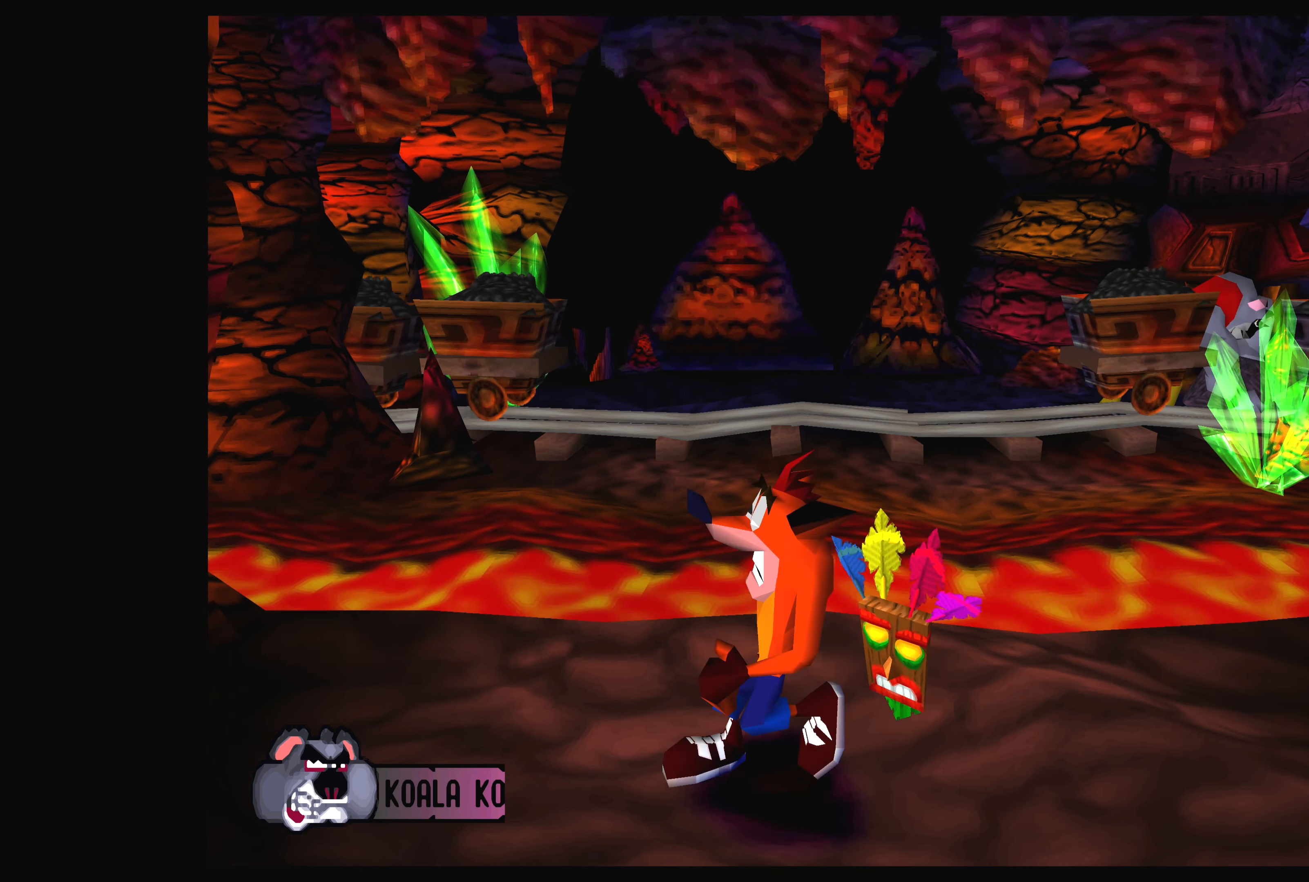
{"buttons": ["DPAD_LEFT"], "left_stick": "center", "events": []}
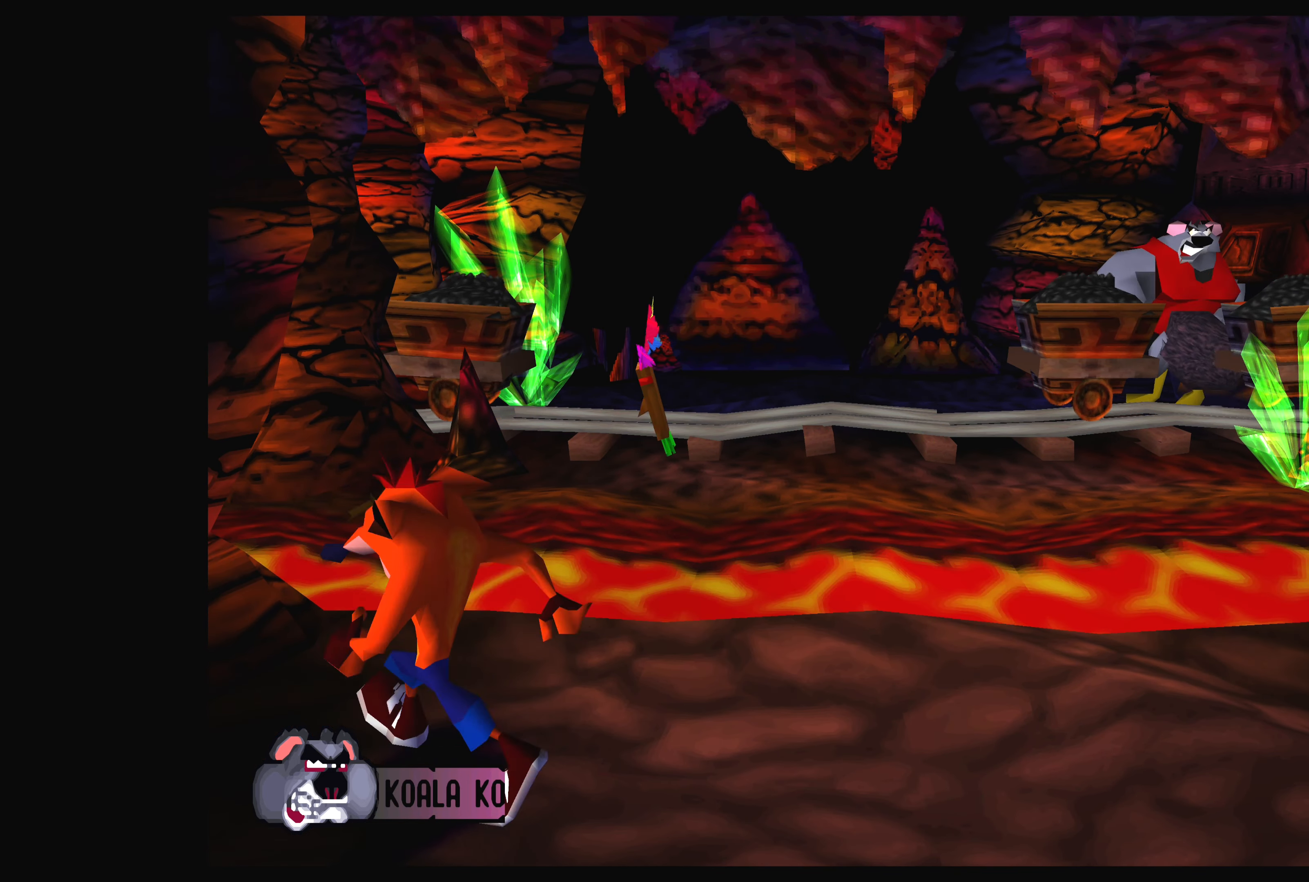
{"buttons": [], "left_stick": "center", "events": [[400, "DPAD_LEFT", "up"]]}
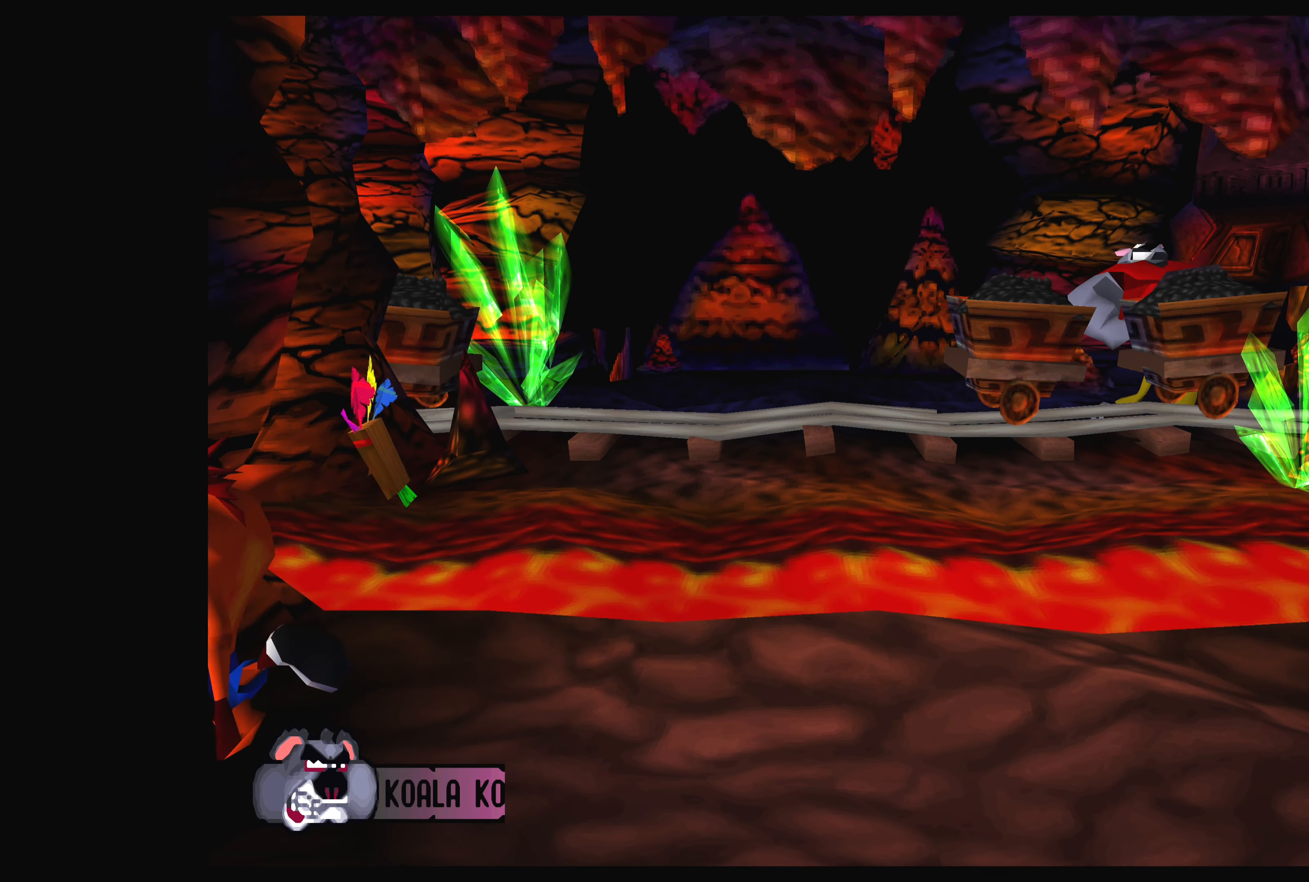
{"buttons": [], "left_stick": "center", "events": []}
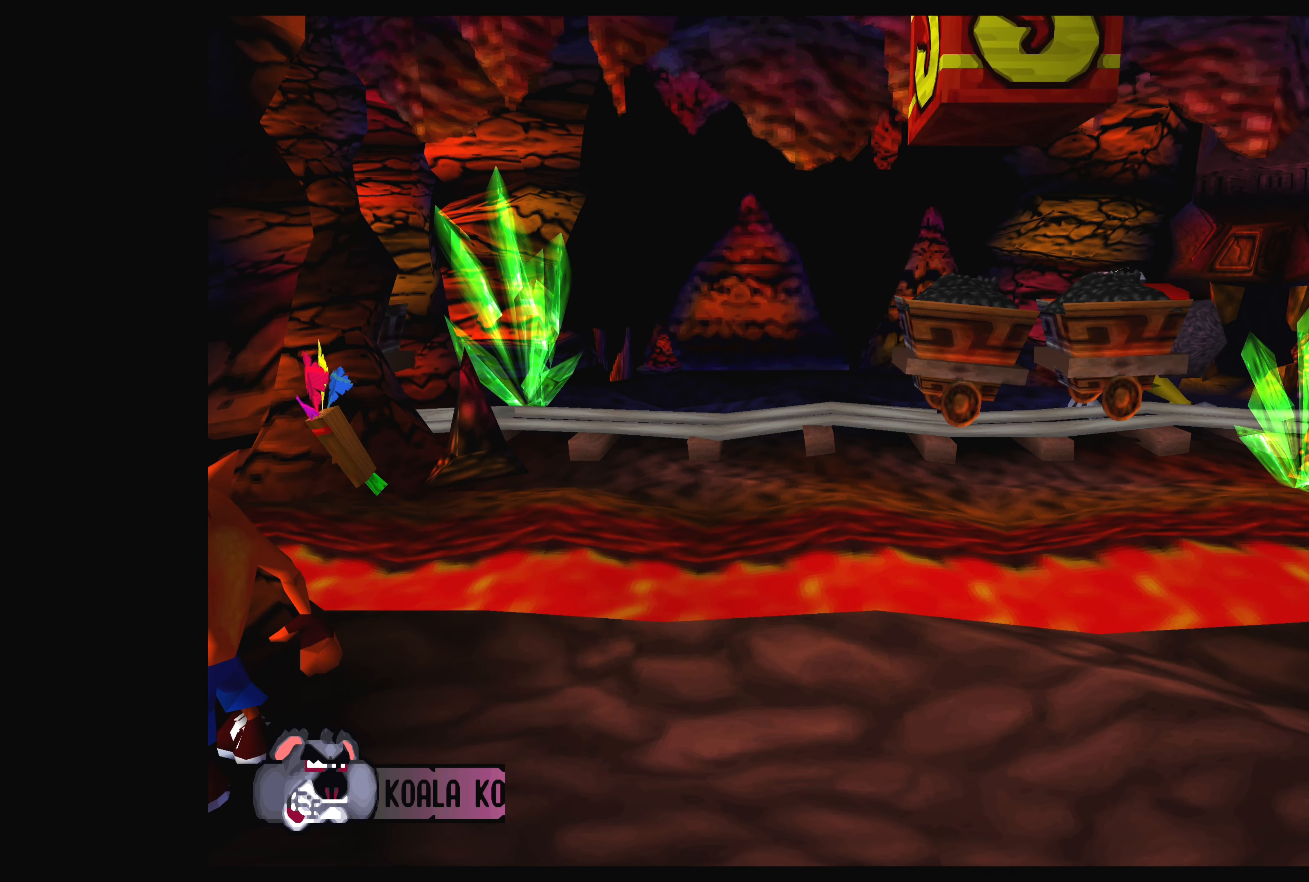
{"buttons": [], "left_stick": "center", "events": []}
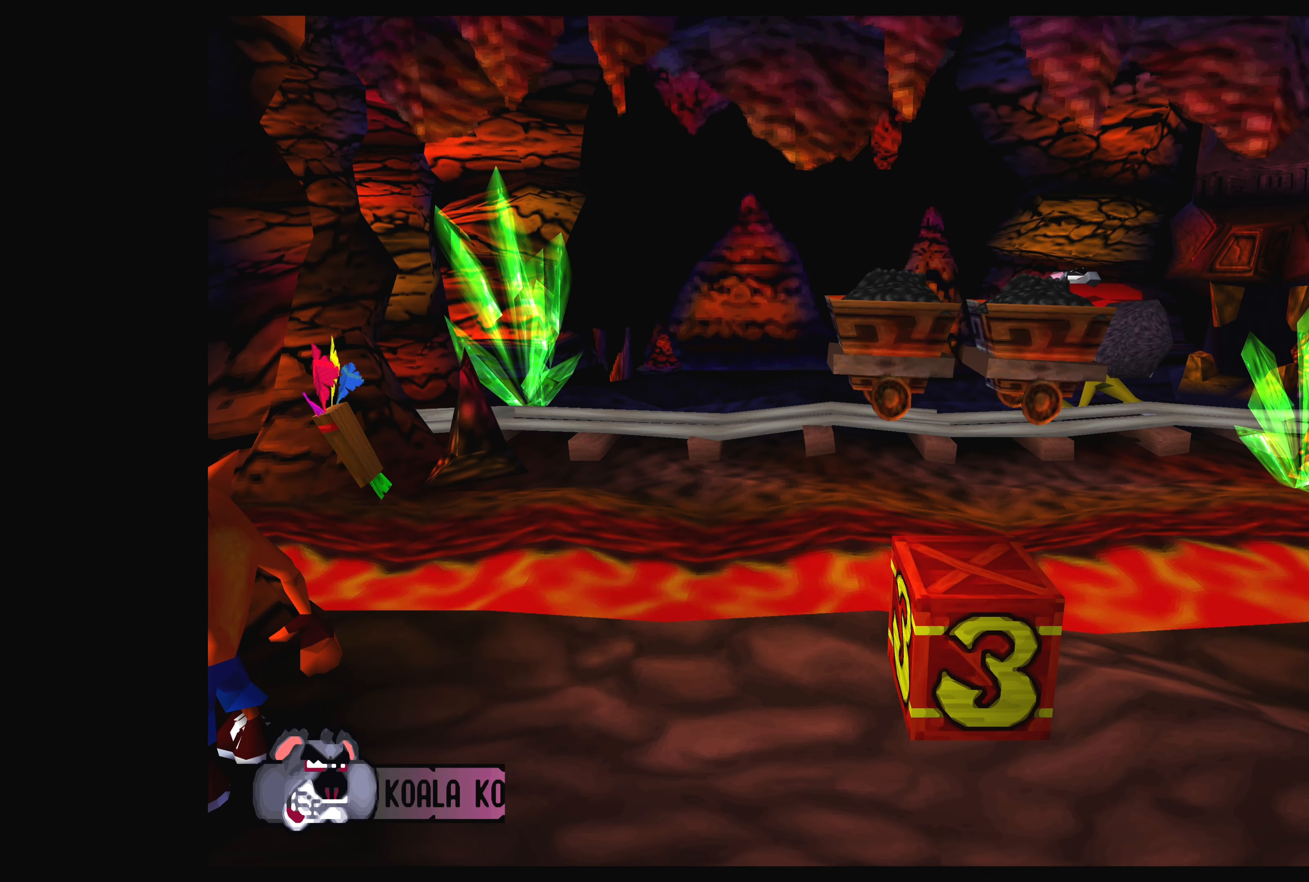
{"buttons": [], "left_stick": "center", "events": []}
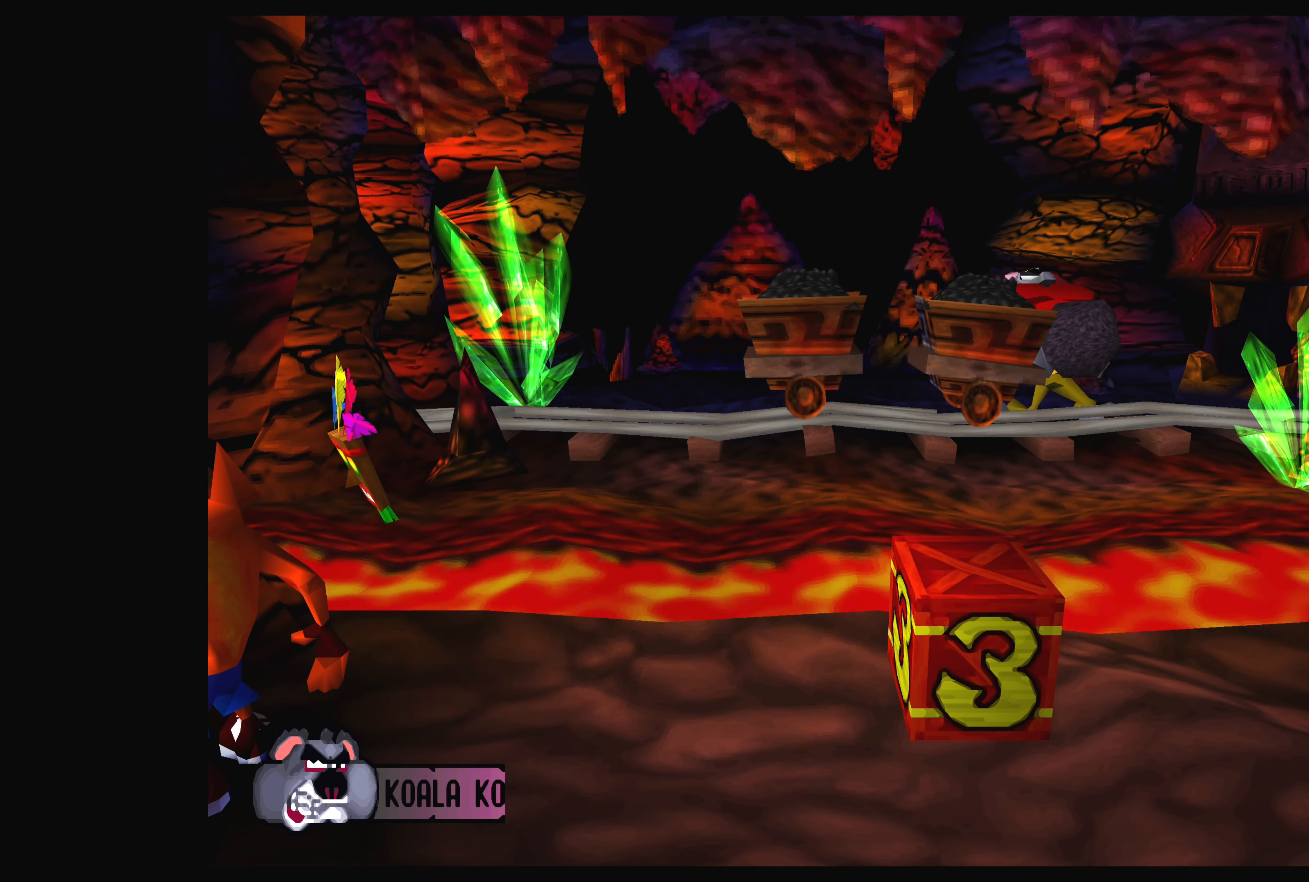
{"buttons": [], "left_stick": "center", "events": []}
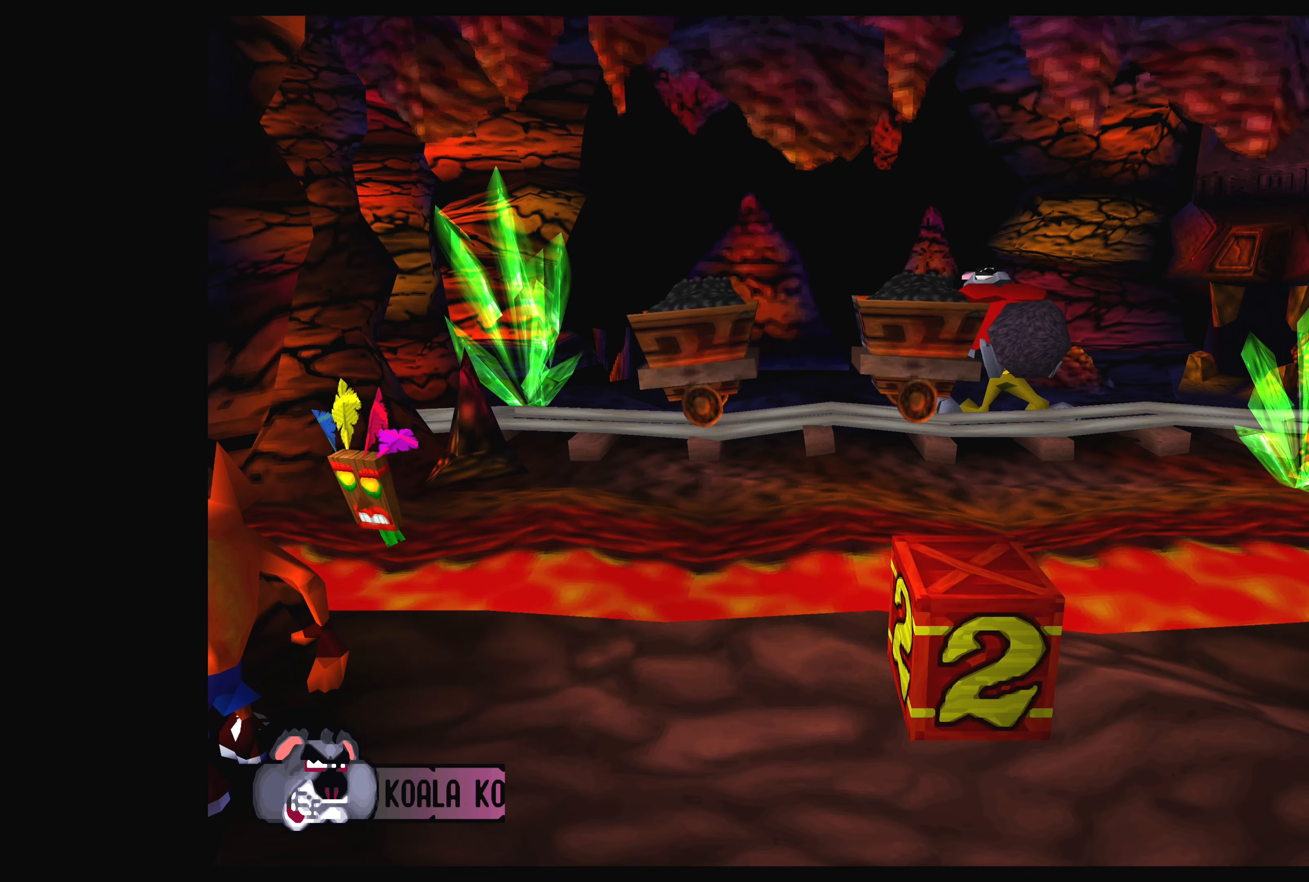
{"buttons": [], "left_stick": "center", "events": []}
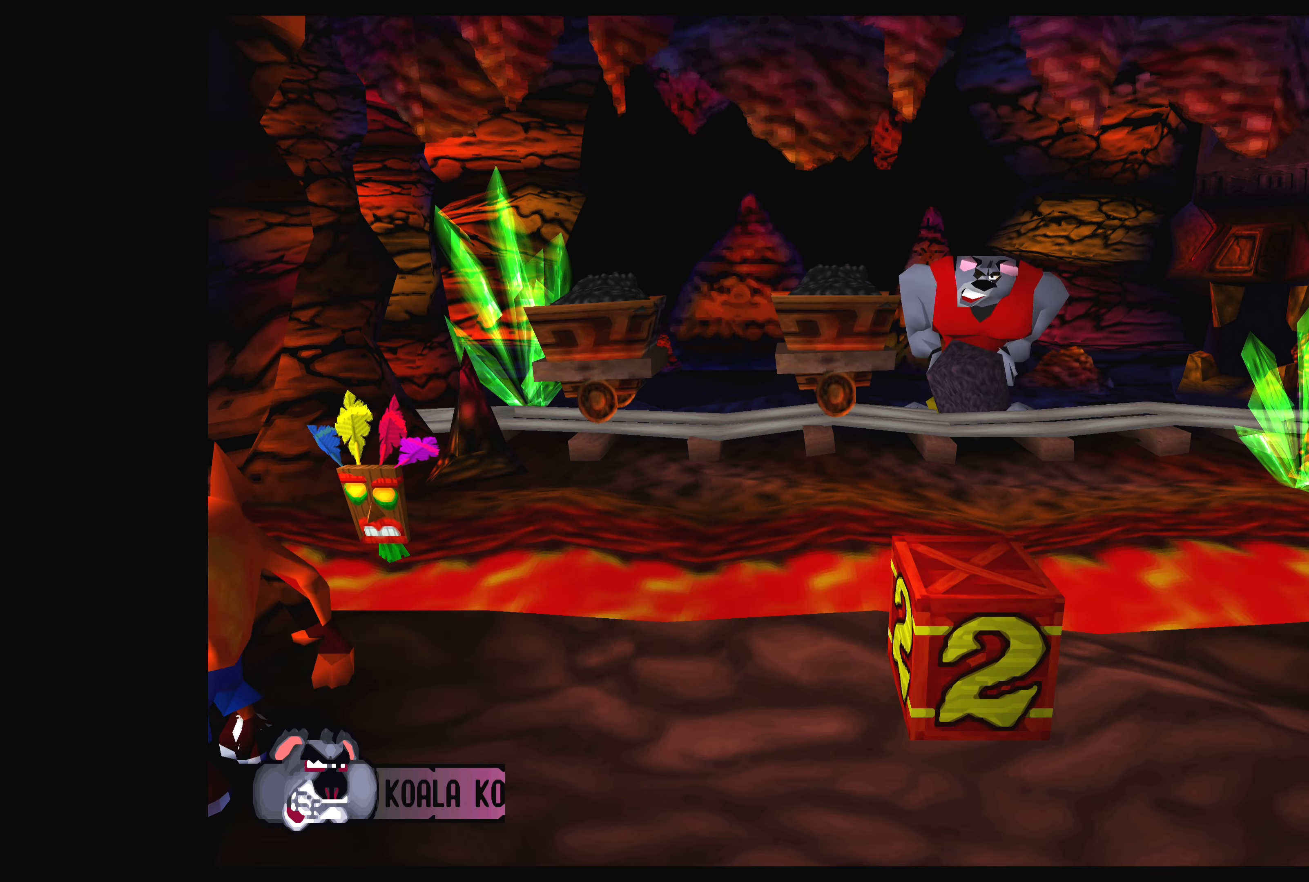
{"buttons": [], "left_stick": "center", "events": []}
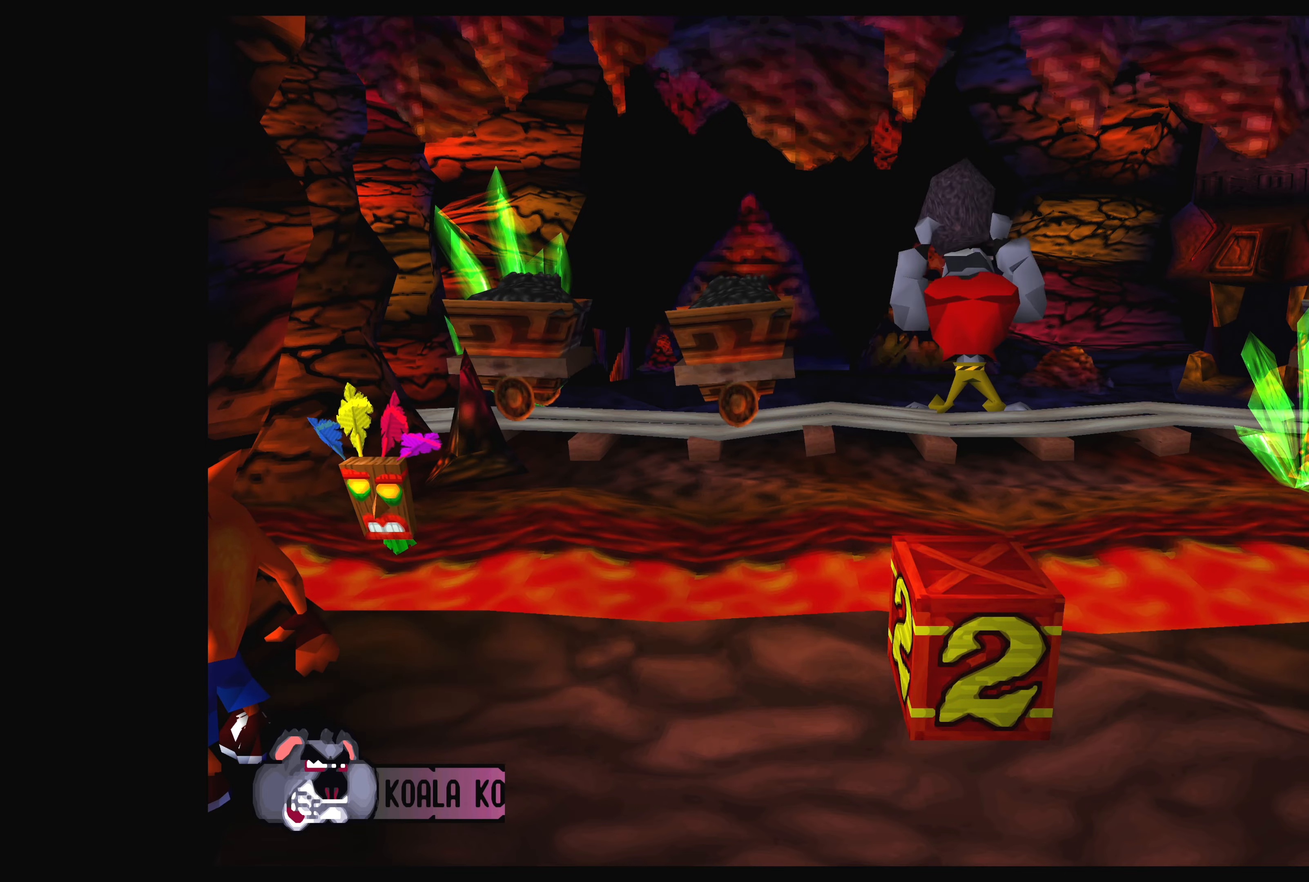
{"buttons": ["DPAD_RIGHT"], "left_stick": "center", "events": [[433, "DPAD_RIGHT", "down"]]}
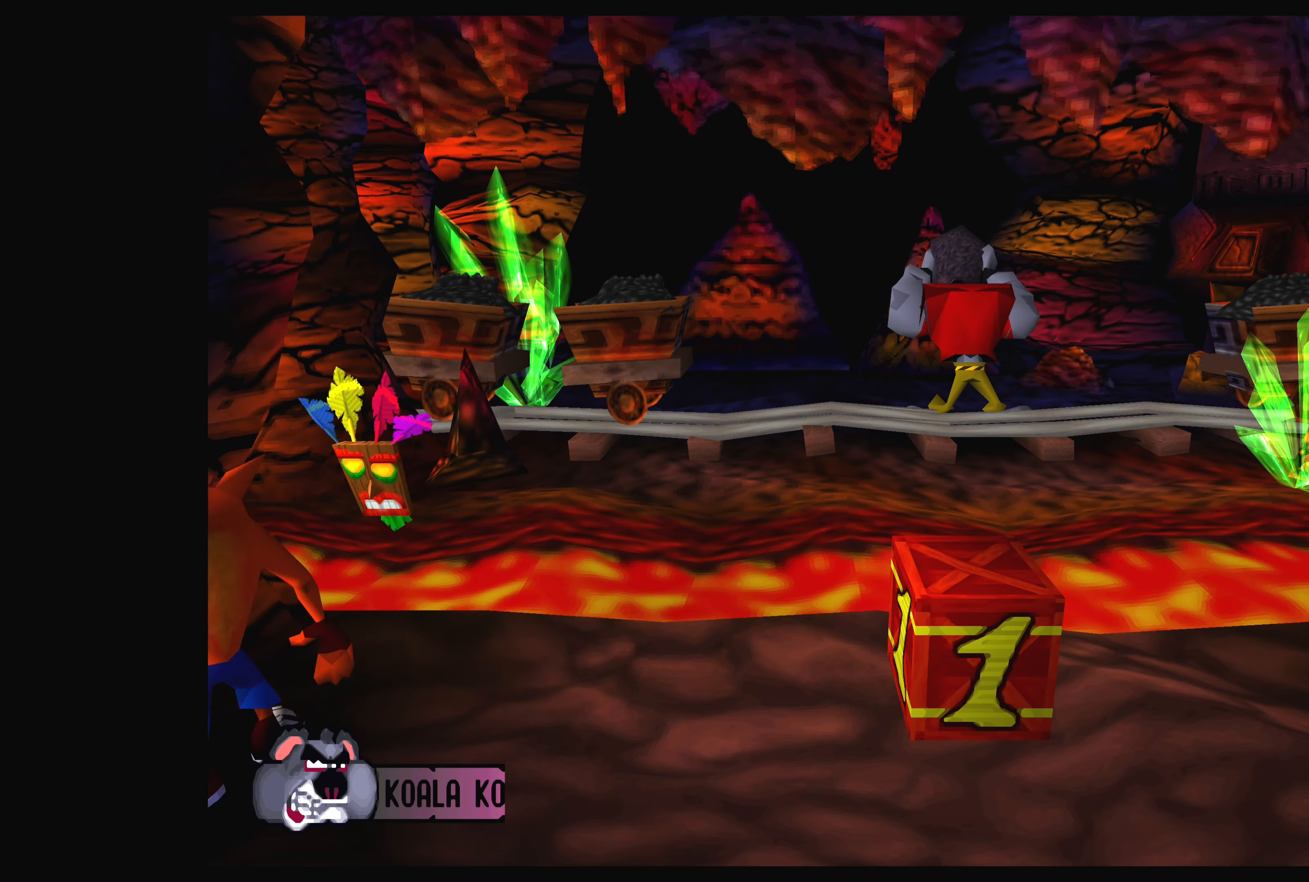
{"buttons": ["CIRCLE", "DPAD_RIGHT"], "left_stick": "center", "events": [[100, "CIRCLE", "down"]]}
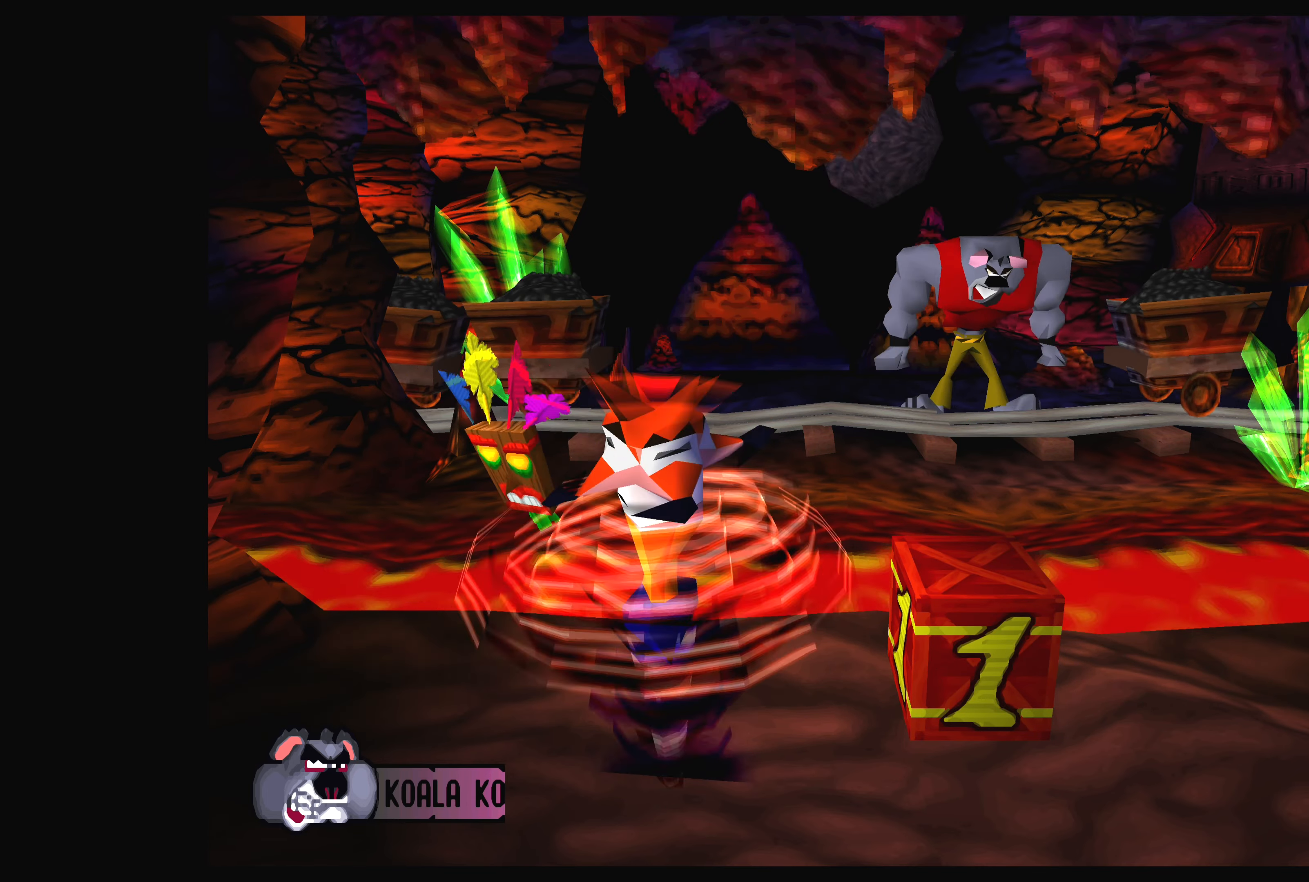
{"buttons": ["DPAD_RIGHT"], "left_stick": "center", "events": [[500, "CIRCLE", "up"]]}
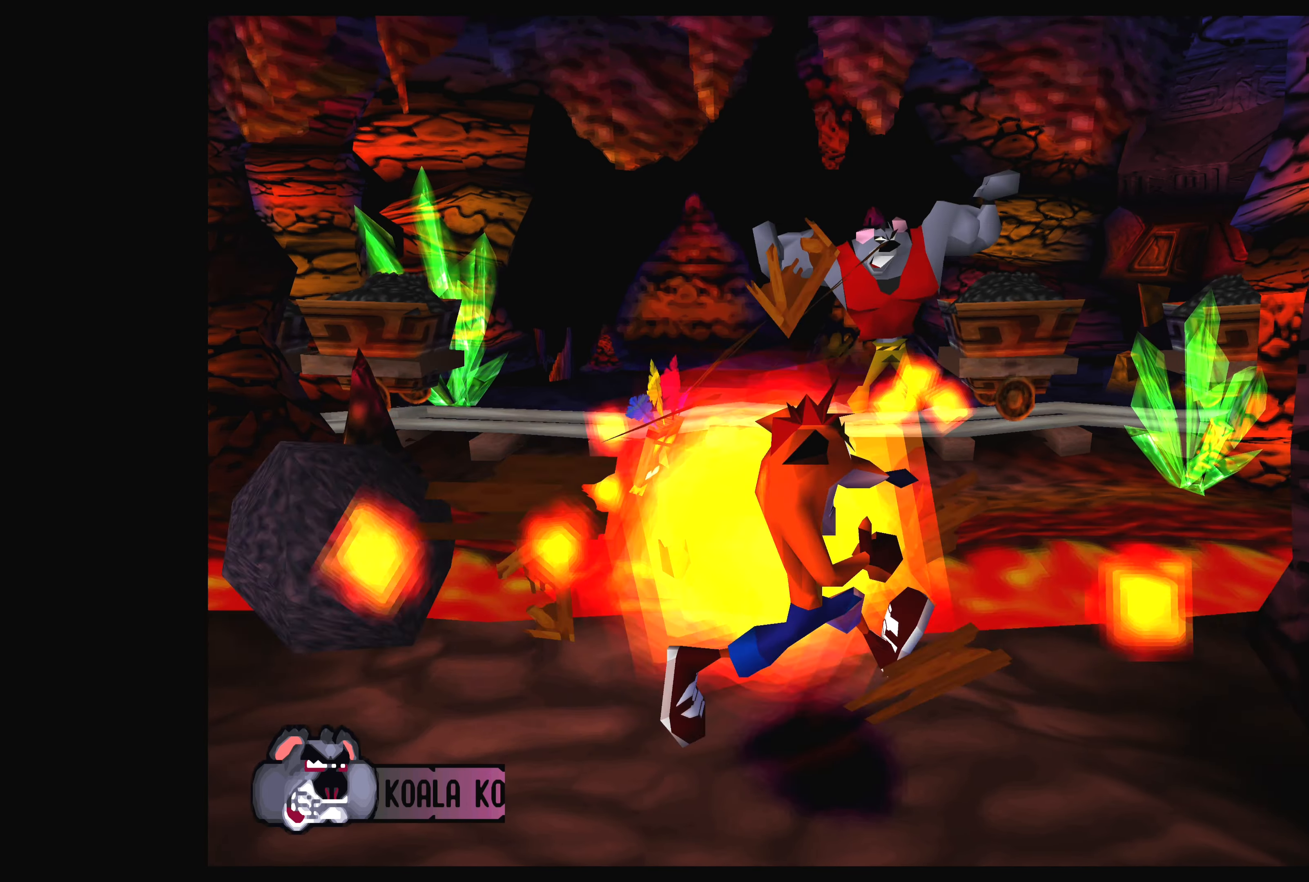
{"buttons": ["DPAD_RIGHT"], "left_stick": "center", "events": []}
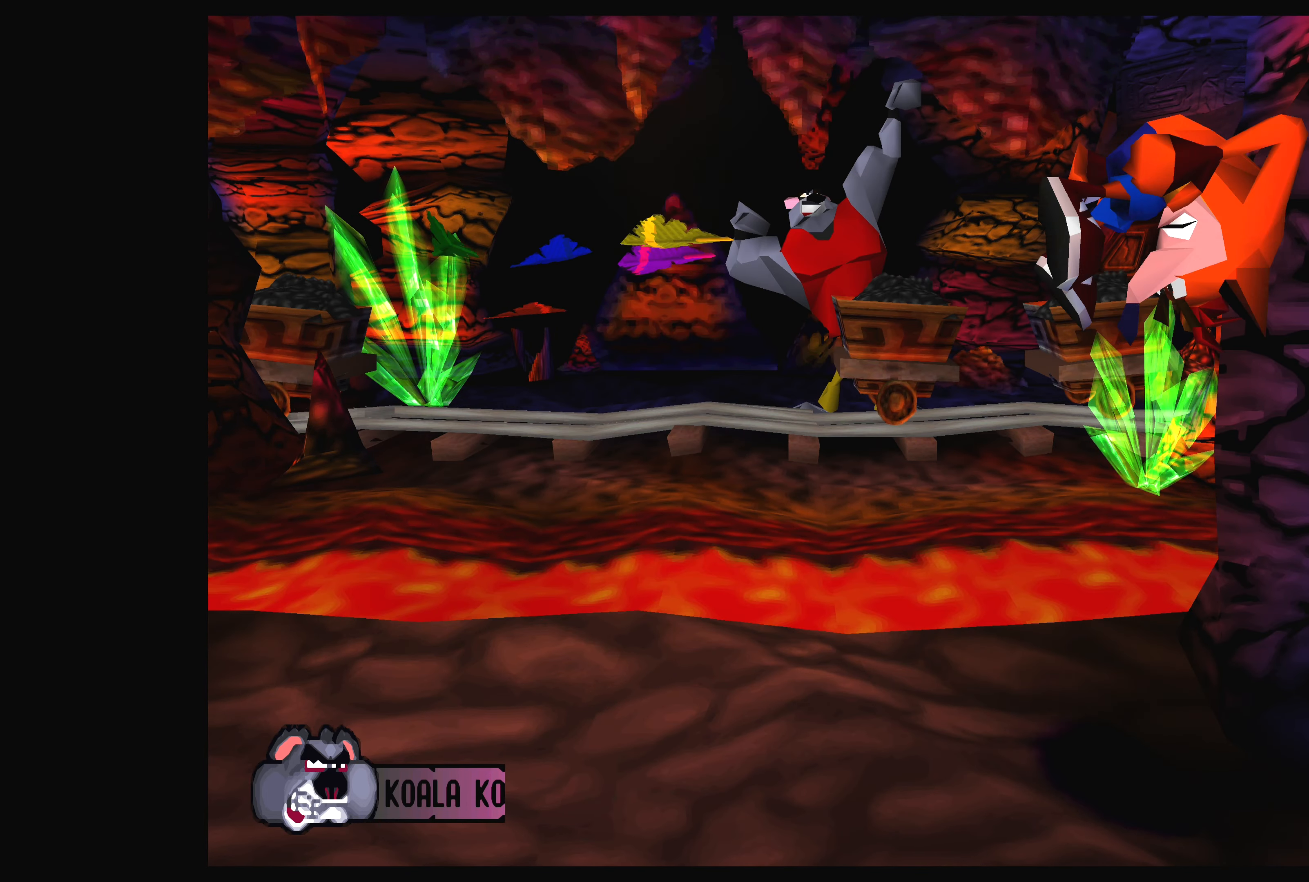
{"buttons": ["DPAD_LEFT"], "left_stick": "center", "events": [[16, "DPAD_RIGHT", "up"], [150, "DPAD_LEFT", "down"]]}
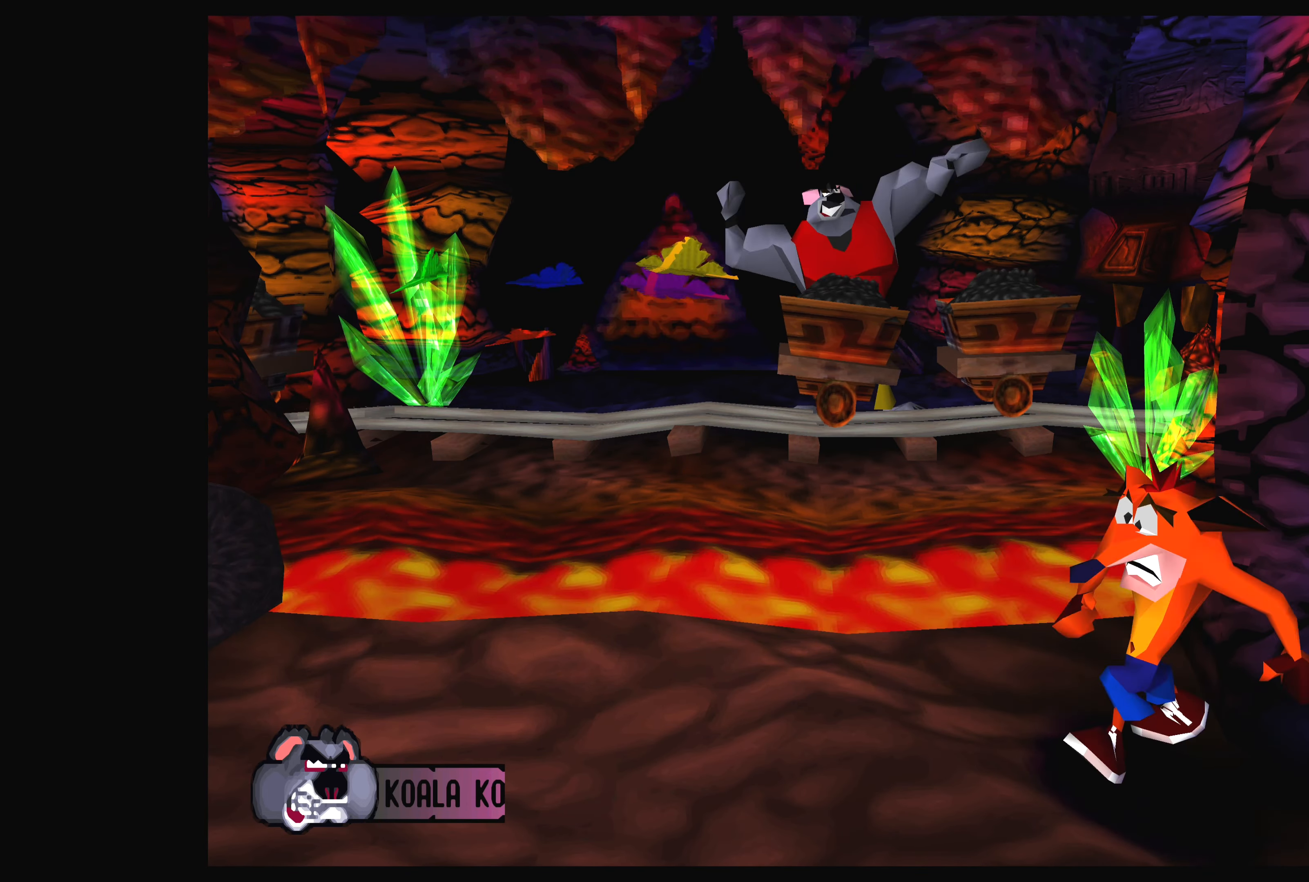
{"buttons": ["DPAD_LEFT"], "left_stick": "center", "events": []}
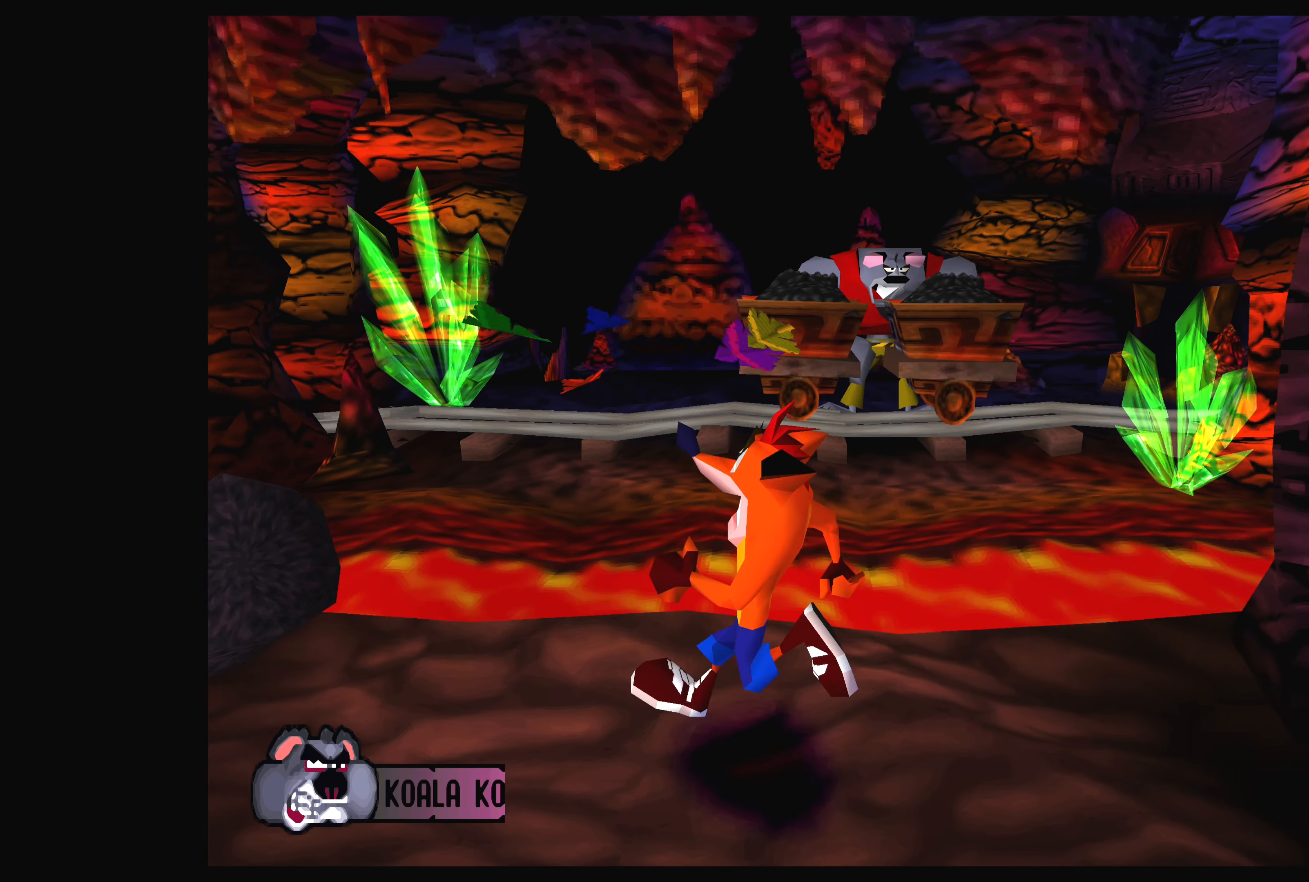
{"buttons": ["DPAD_LEFT"], "left_stick": "center", "events": []}
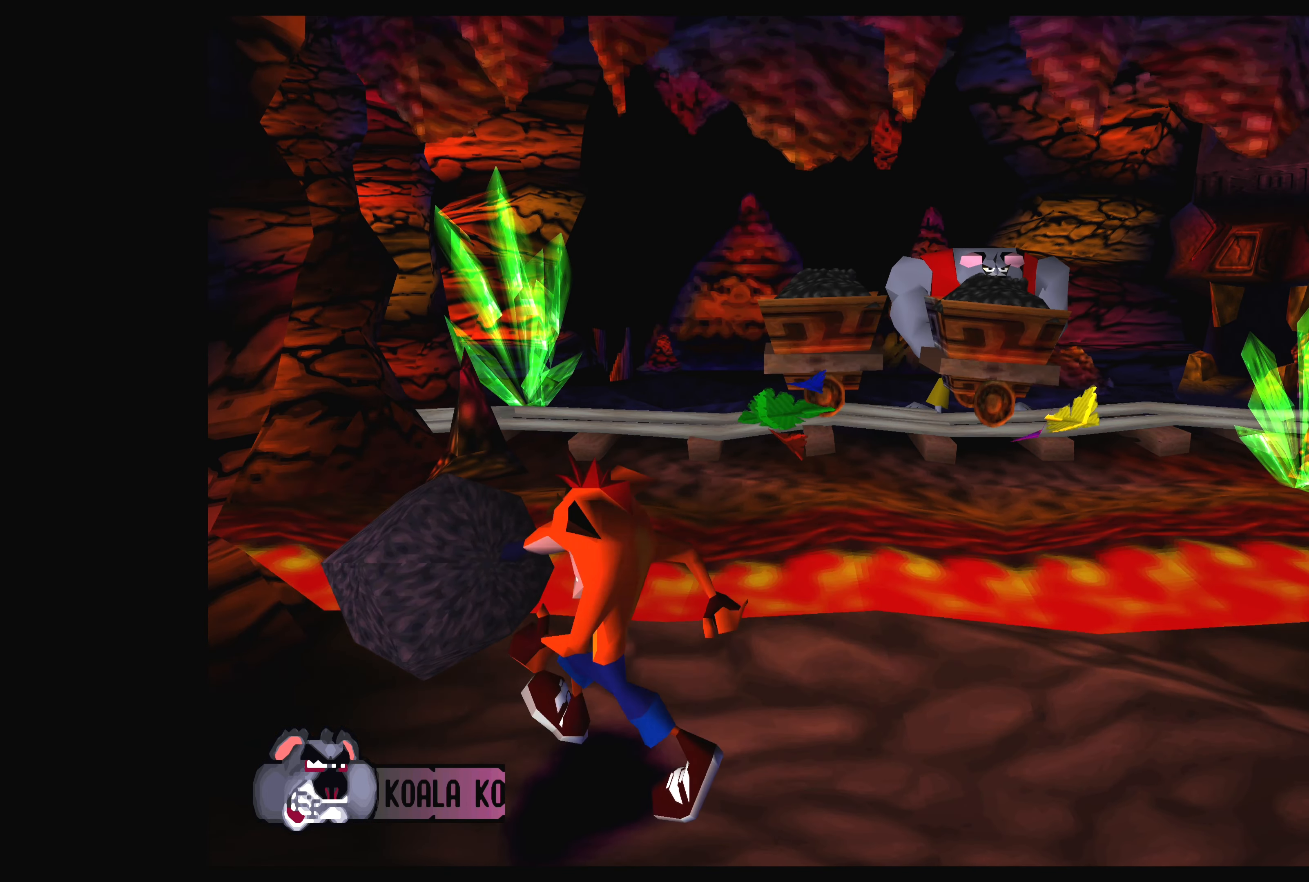
{"buttons": ["DPAD_UP"], "left_stick": "center", "events": [[200, "DPAD_LEFT", "up"], [367, "DPAD_UP", "down"]]}
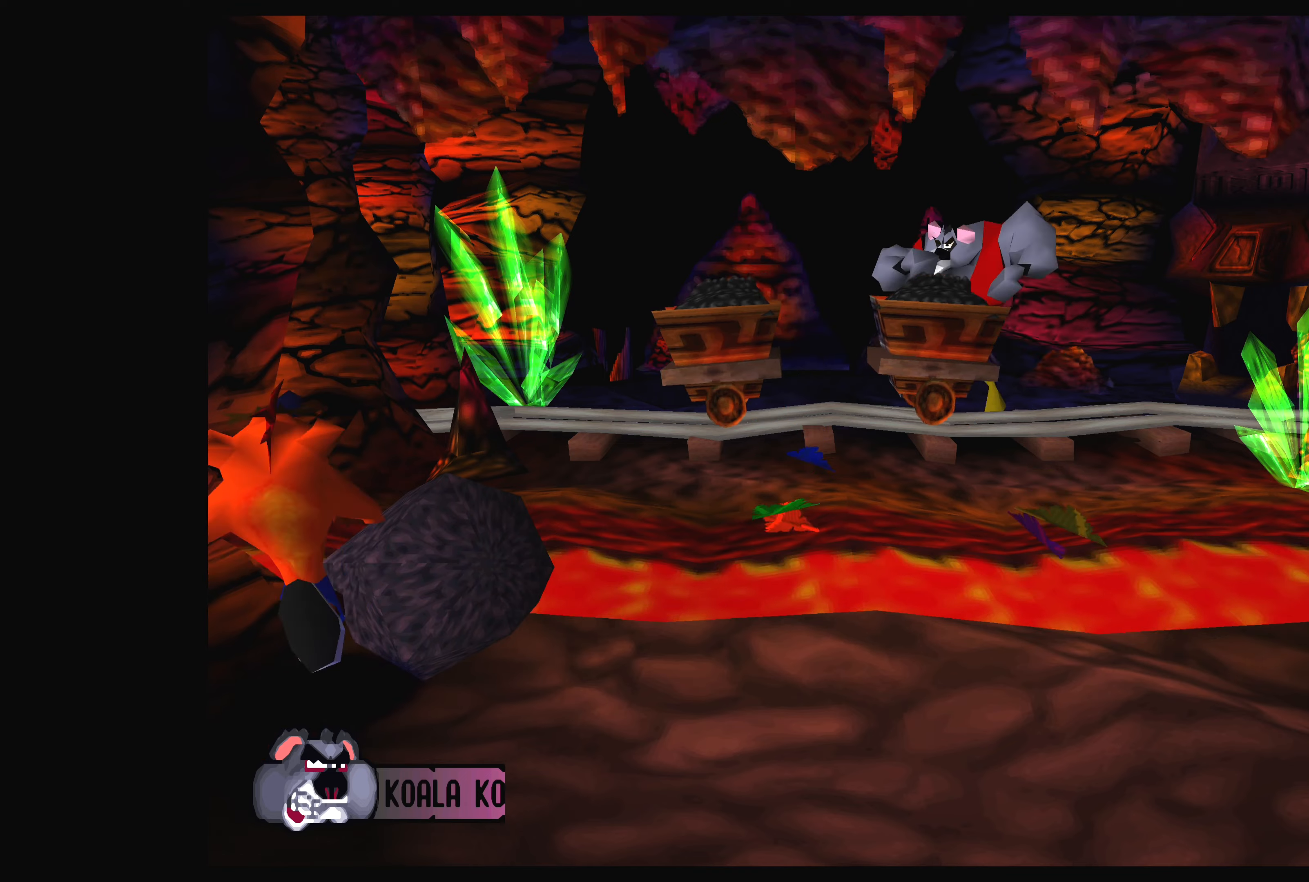
{"buttons": [], "left_stick": "center", "events": [[33, "DPAD_UP", "up"]]}
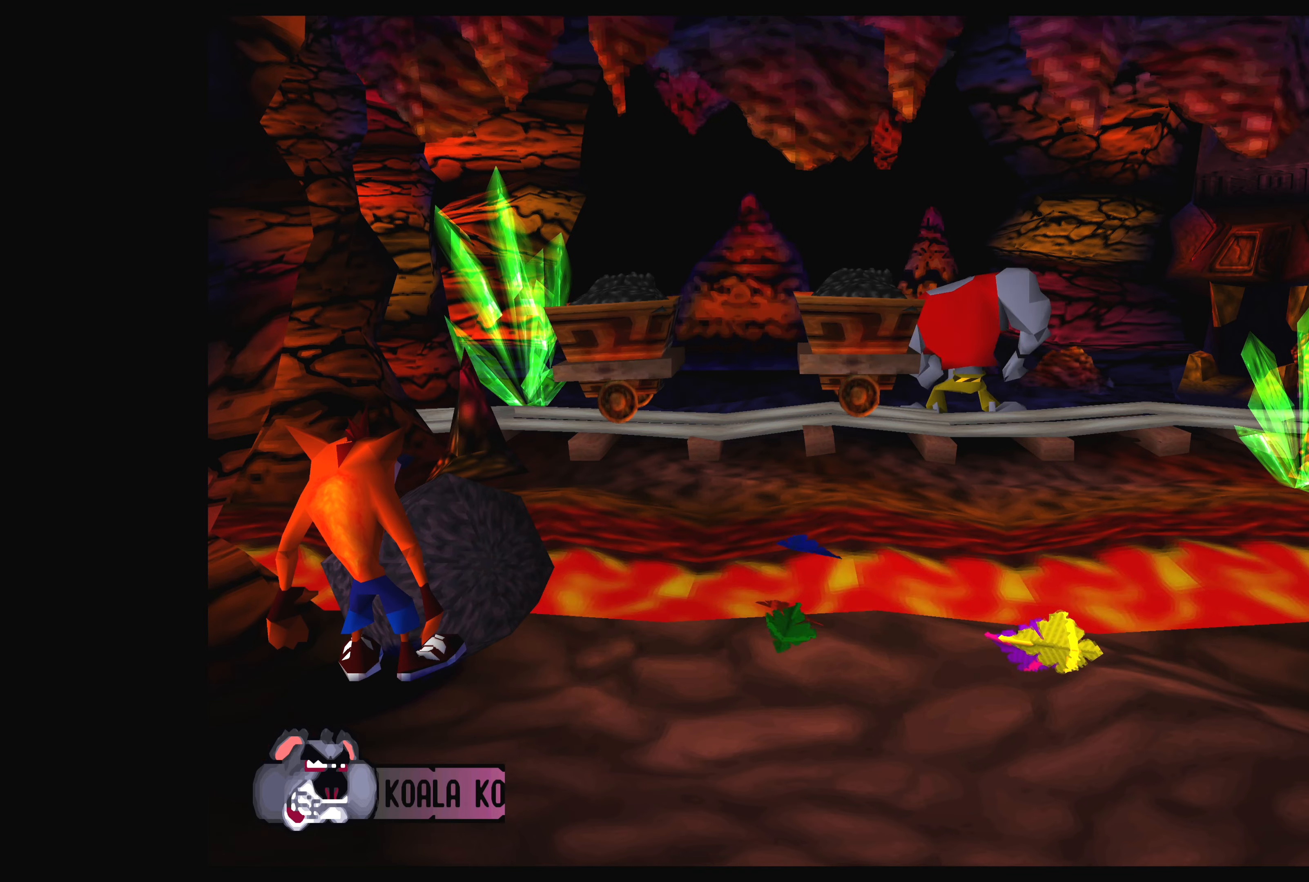
{"buttons": [], "left_stick": "center", "events": []}
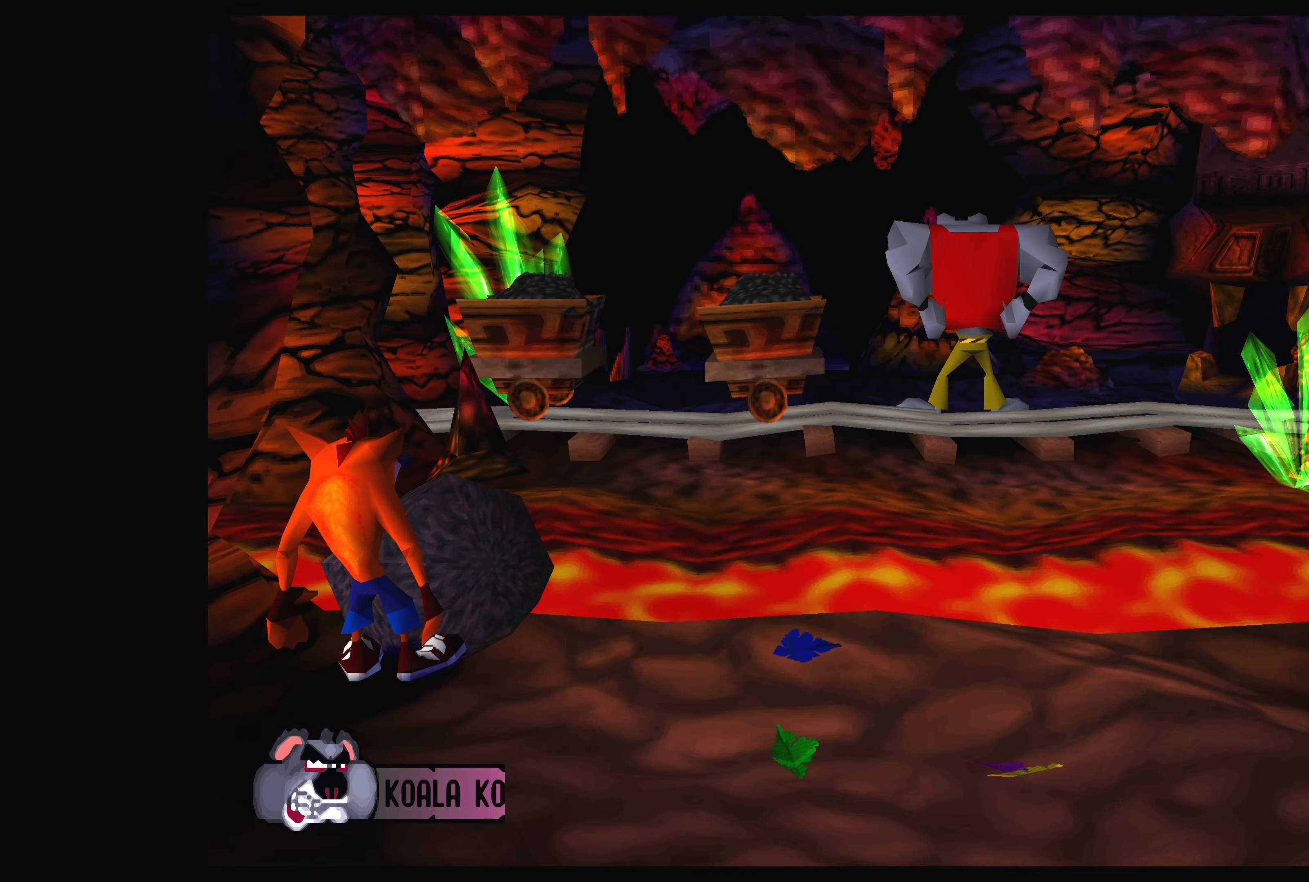
{"buttons": [], "left_stick": "center", "events": [[200, "CIRCLE", "down"], [300, "CIRCLE", "up"]]}
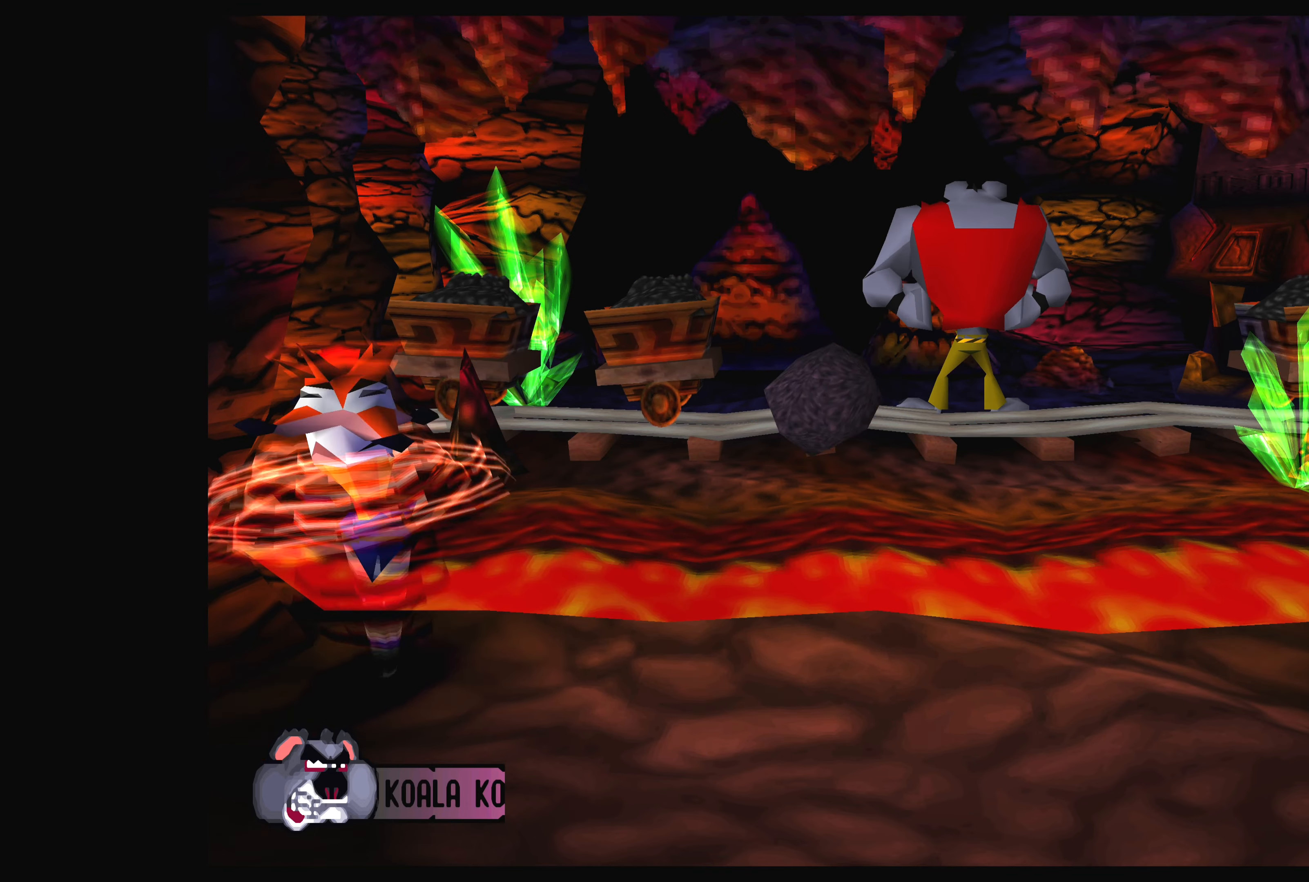
{"buttons": [], "left_stick": "center", "events": []}
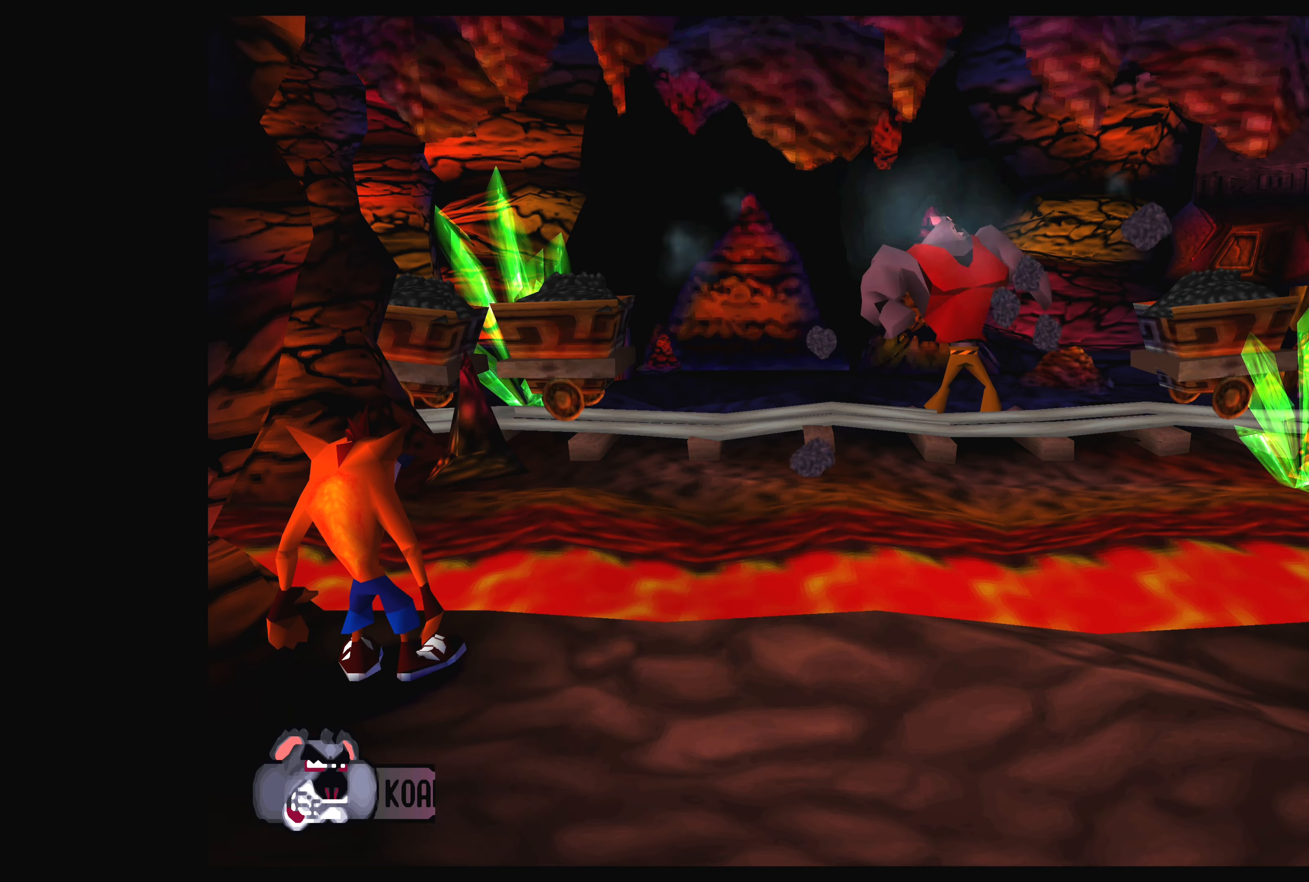
{"buttons": [], "left_stick": "center", "events": [[267, "DPAD_DOWN", "down"], [417, "DPAD_DOWN", "up"]]}
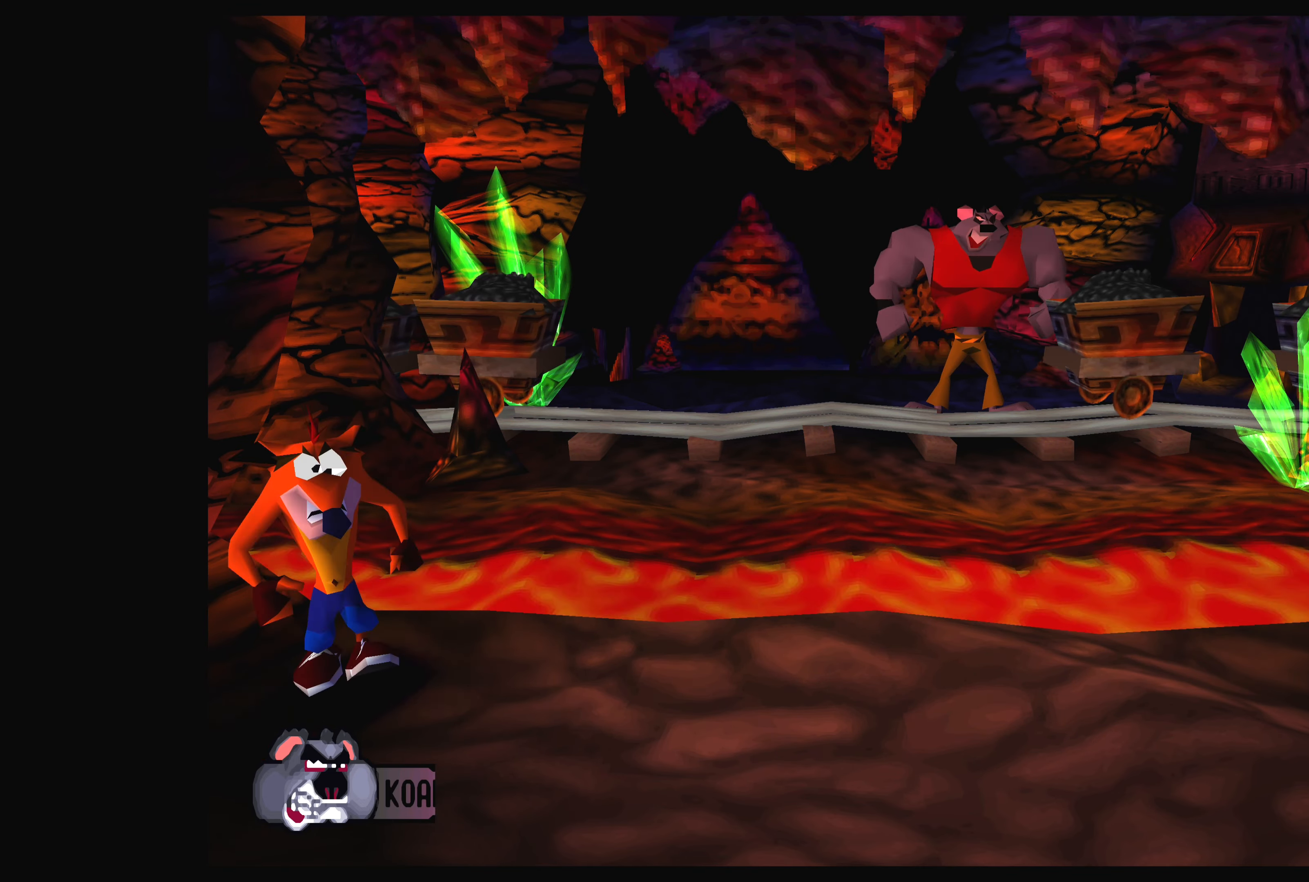
{"buttons": ["DPAD_RIGHT"], "left_stick": "center", "events": [[150, "DPAD_RIGHT", "down"]]}
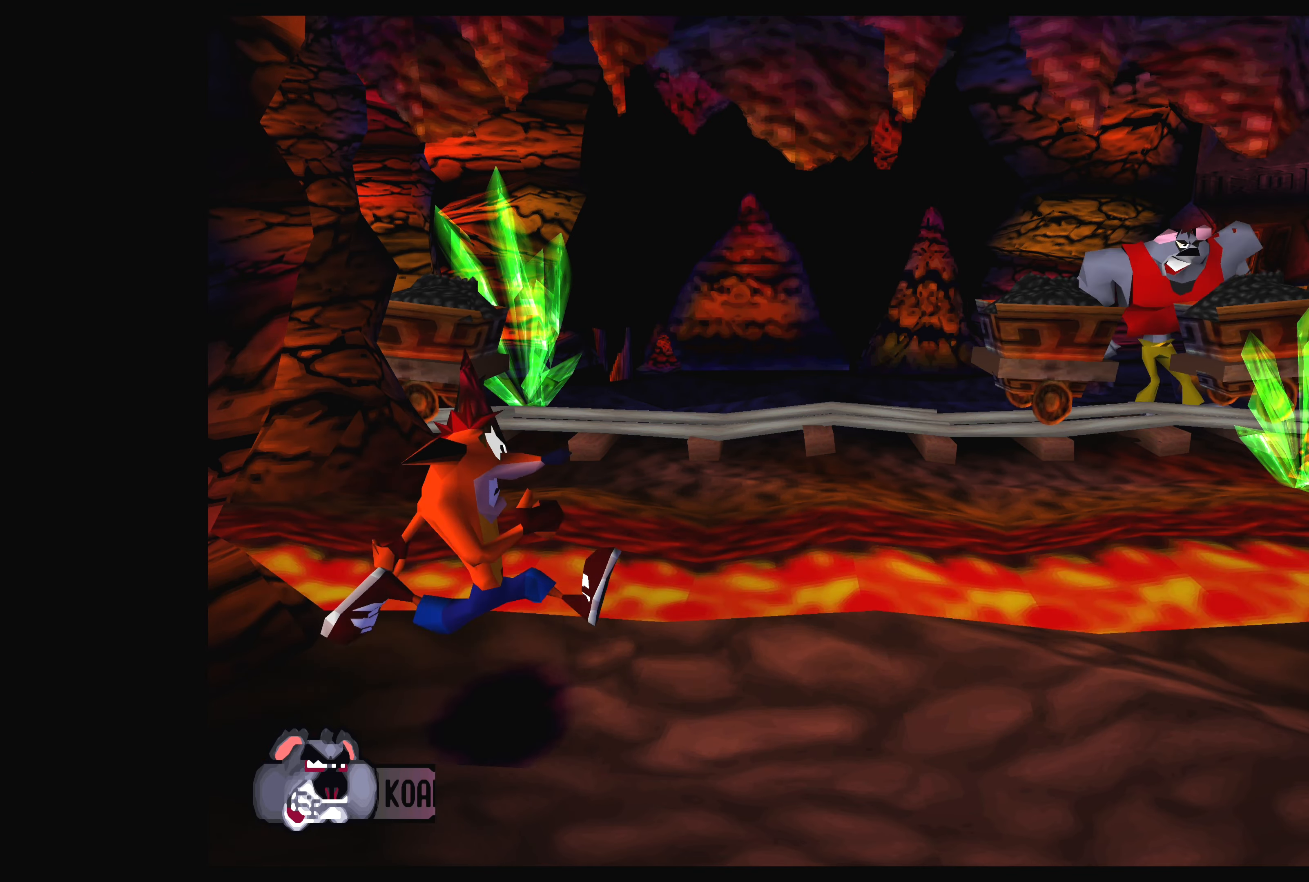
{"buttons": ["DPAD_RIGHT"], "left_stick": "center", "events": []}
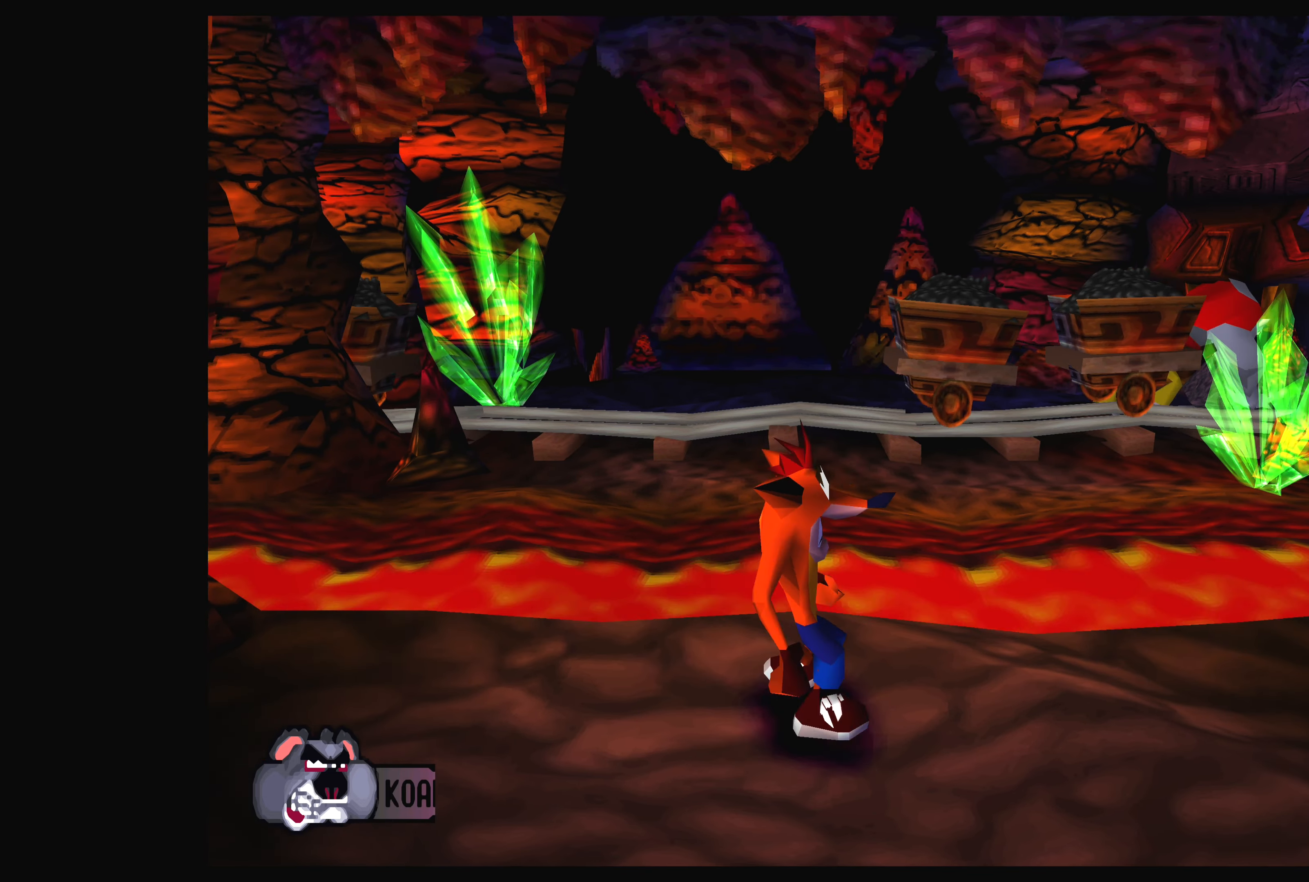
{"buttons": ["DPAD_RIGHT"], "left_stick": "center", "events": []}
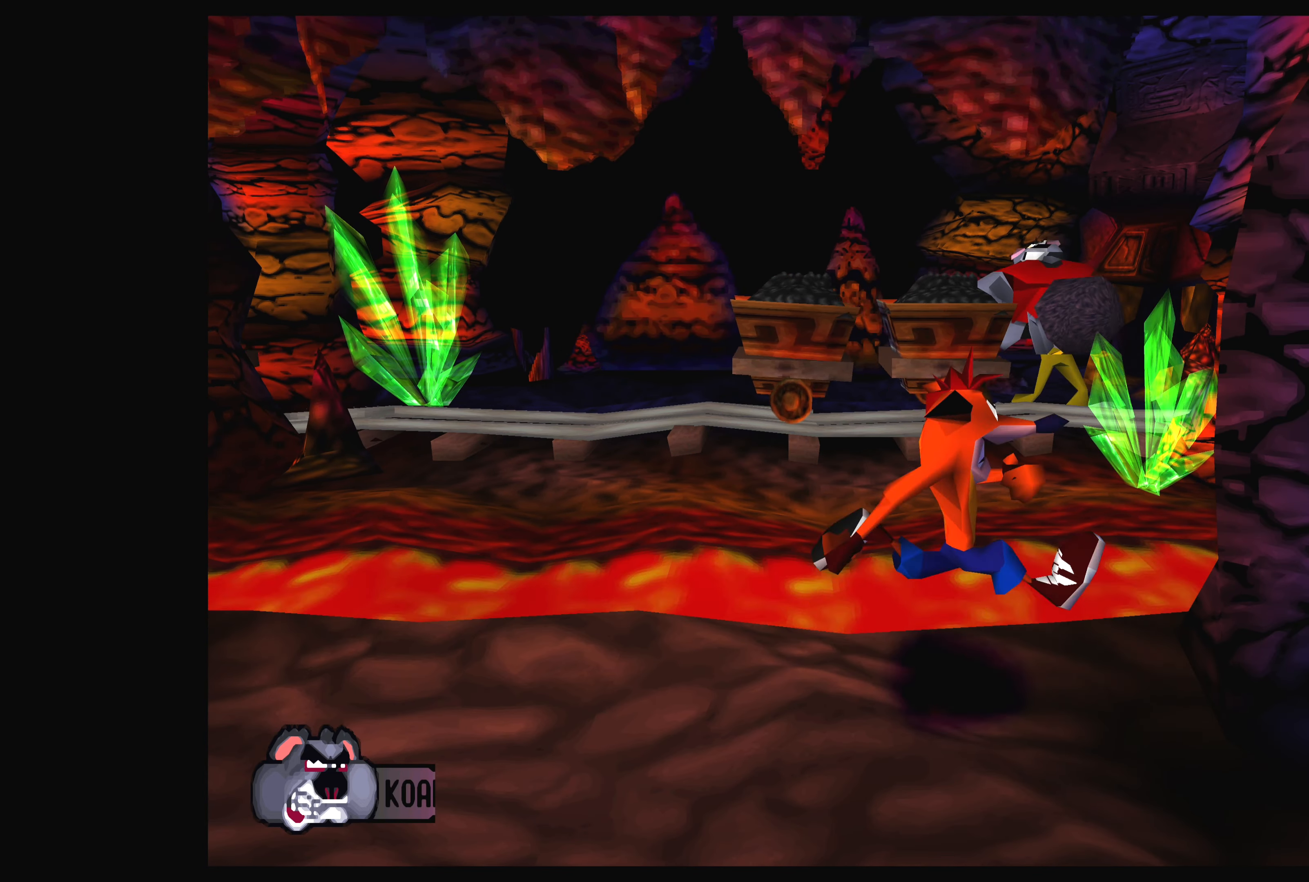
{"buttons": ["DPAD_DOWN"], "left_stick": "center", "events": [[317, "DPAD_DOWN", "down"], [317, "DPAD_RIGHT", "up"], [350, "DPAD_DOWN", "up"], [467, "DPAD_DOWN", "down"]]}
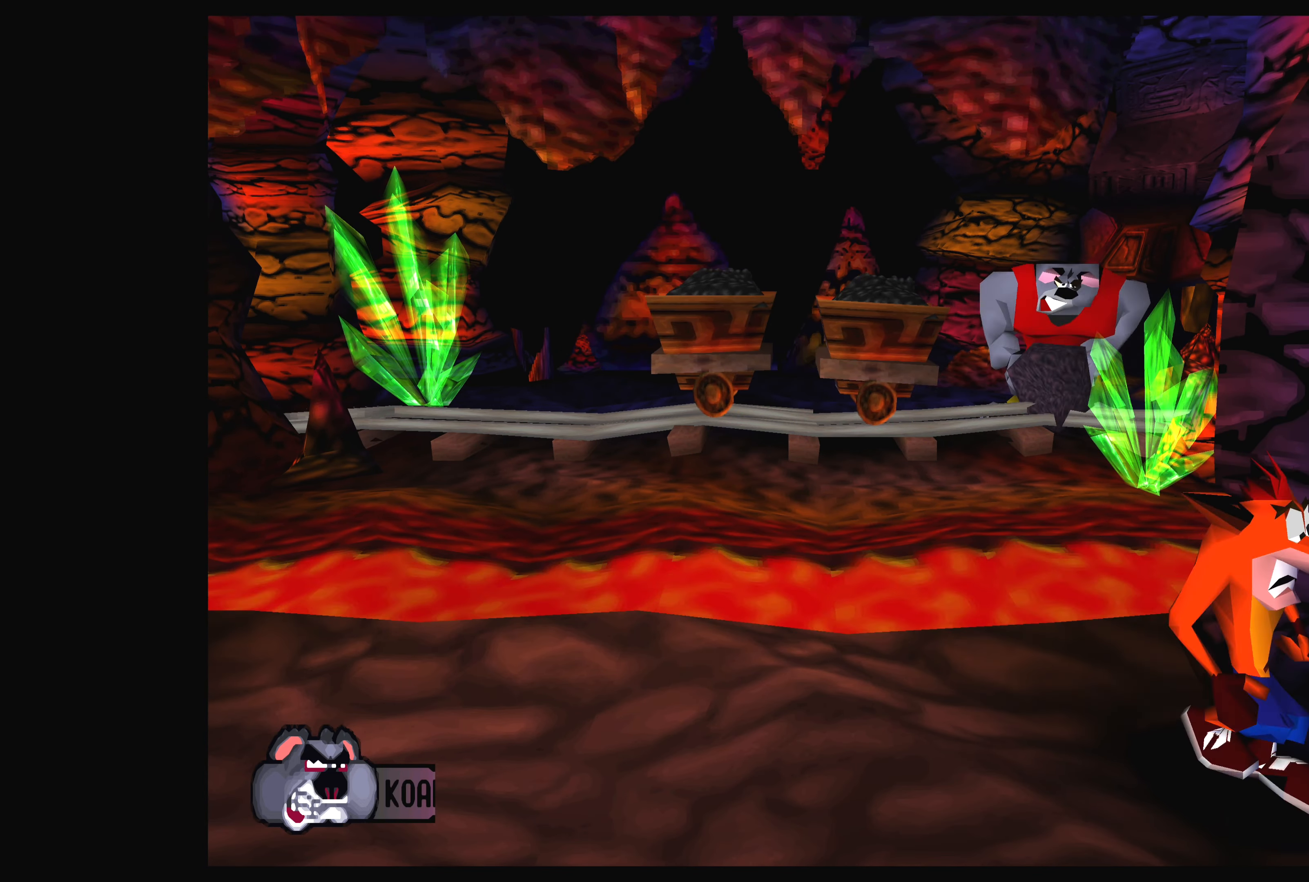
{"buttons": ["DPAD_LEFT"], "left_stick": "center", "events": [[100, "DPAD_DOWN", "up"], [384, "DPAD_LEFT", "down"]]}
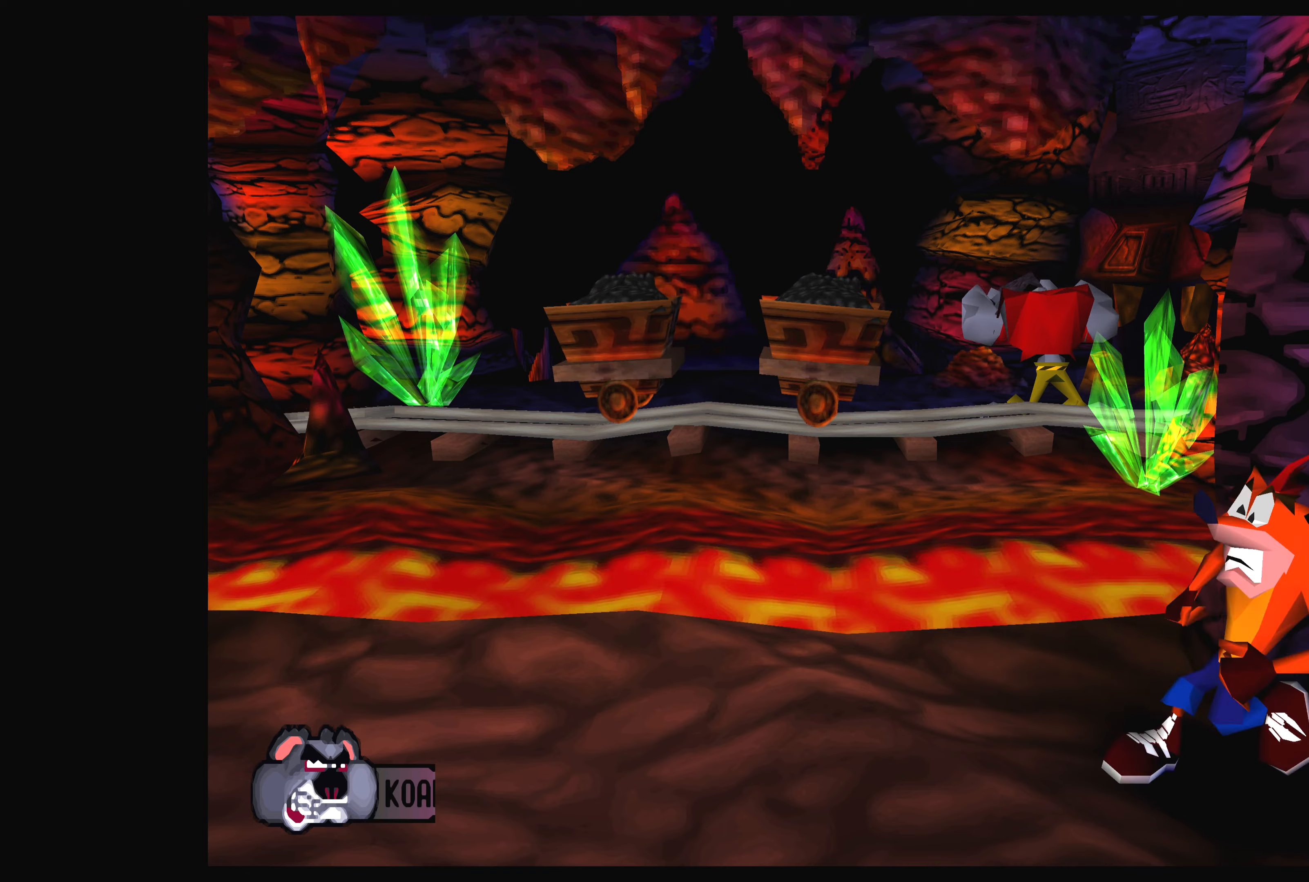
{"buttons": ["DPAD_LEFT"], "left_stick": "center", "events": []}
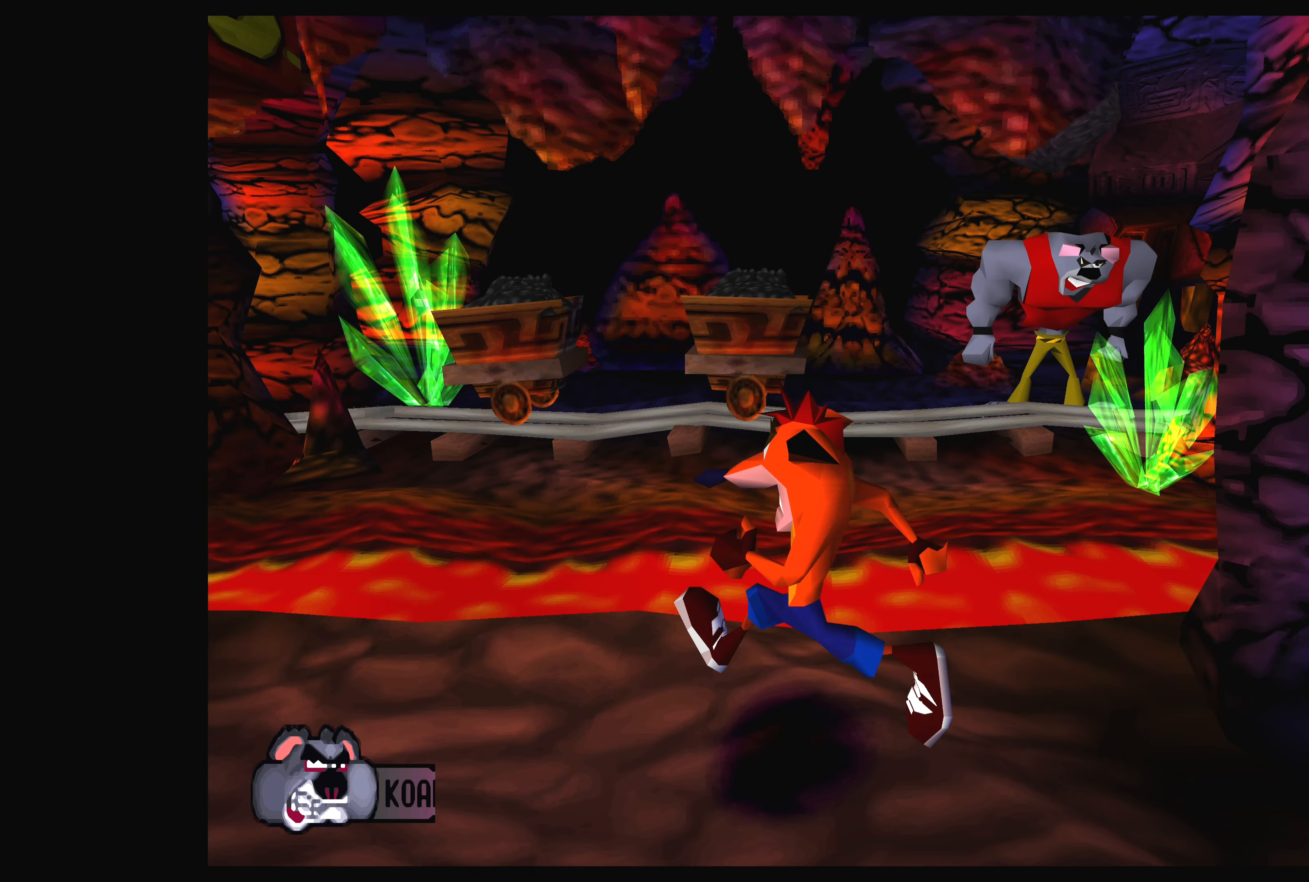
{"buttons": ["DPAD_LEFT"], "left_stick": "center", "events": []}